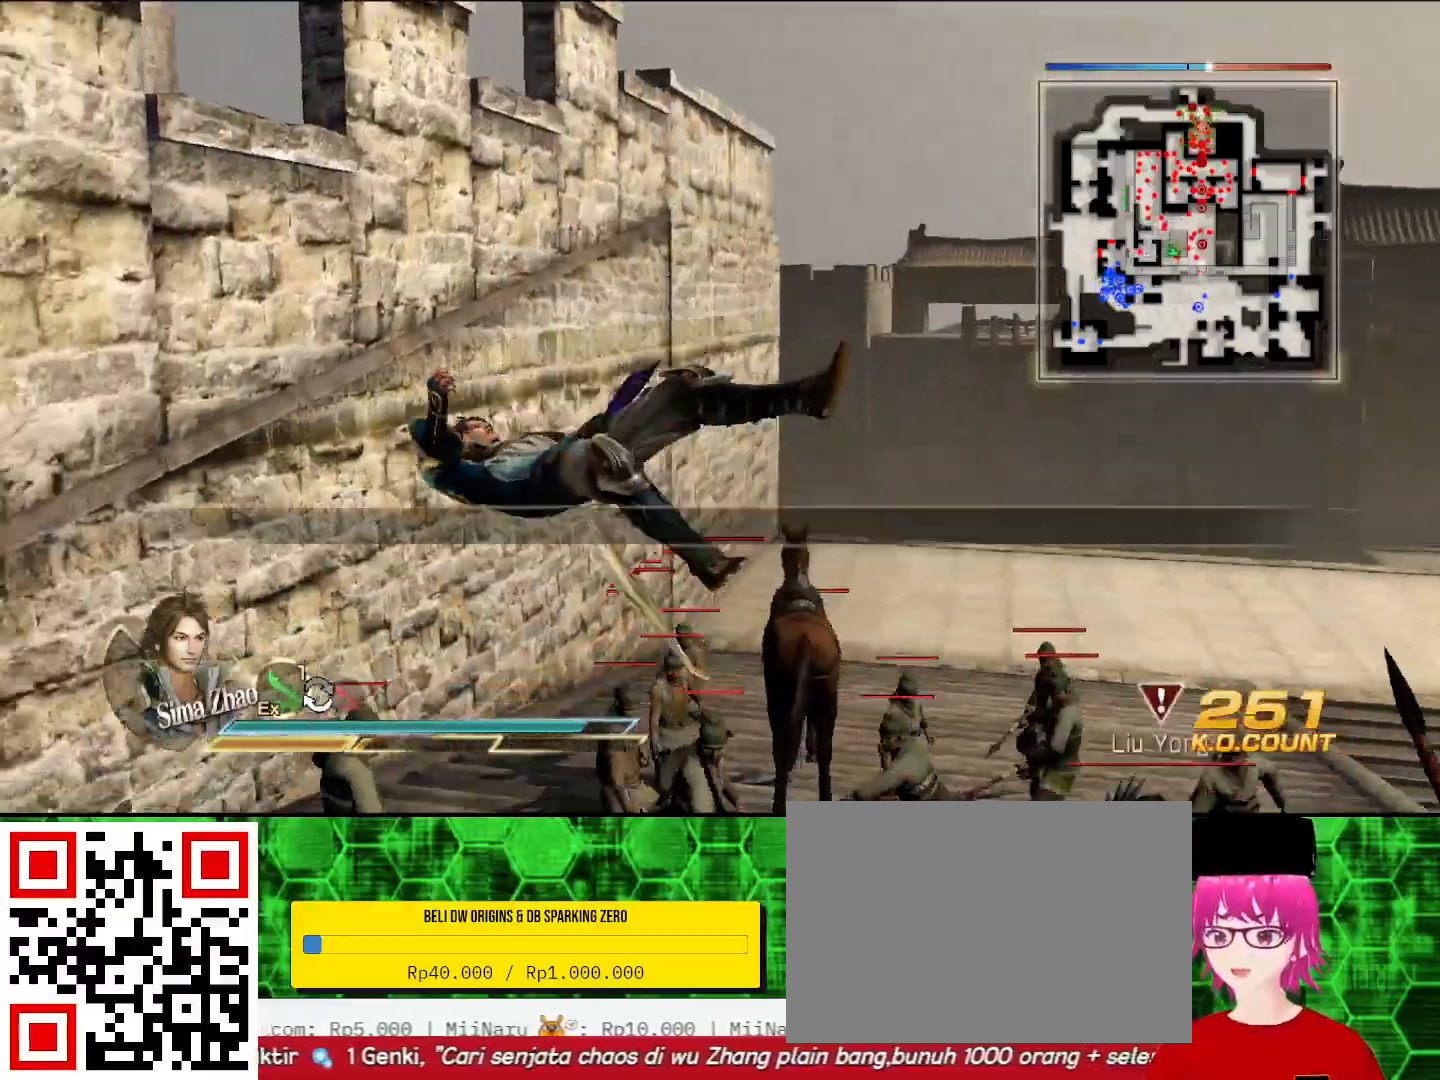
Gameplay with a controller (PlayStation layout); each line is a JSON object with the inputs held at the frame after it (dt_ms = milliseconds from this image to that frame). "events" lists button and stick changes between this image and that frame as [ms after this image, input, new state], when the widget could be followed in between.
{"dt_ms": 1000, "buttons": [], "left_stick": "up", "right_stick": "center"}
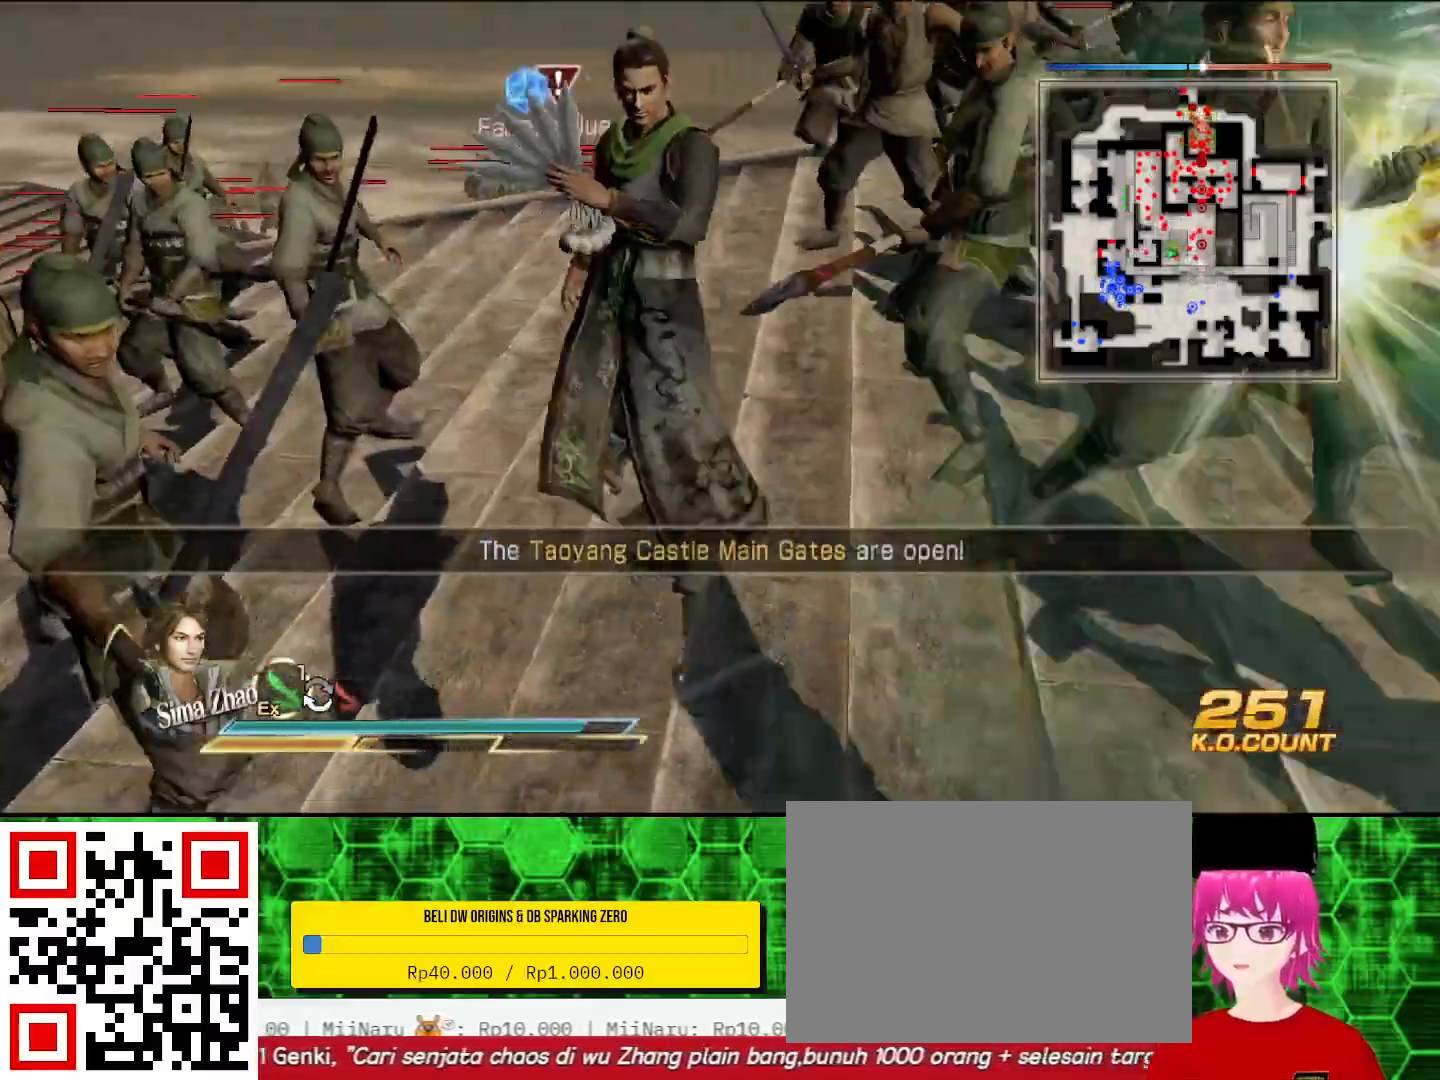
{"dt_ms": 500, "buttons": ["SQUARE"], "left_stick": "up-left", "right_stick": "center", "events": [[100, "SQUARE", "down"], [133, "SQUARE", "up"], [300, "SQUARE", "down"], [333, "SQUARE", "up"], [367, "left_stick", "up-left"], [500, "SQUARE", "down"]]}
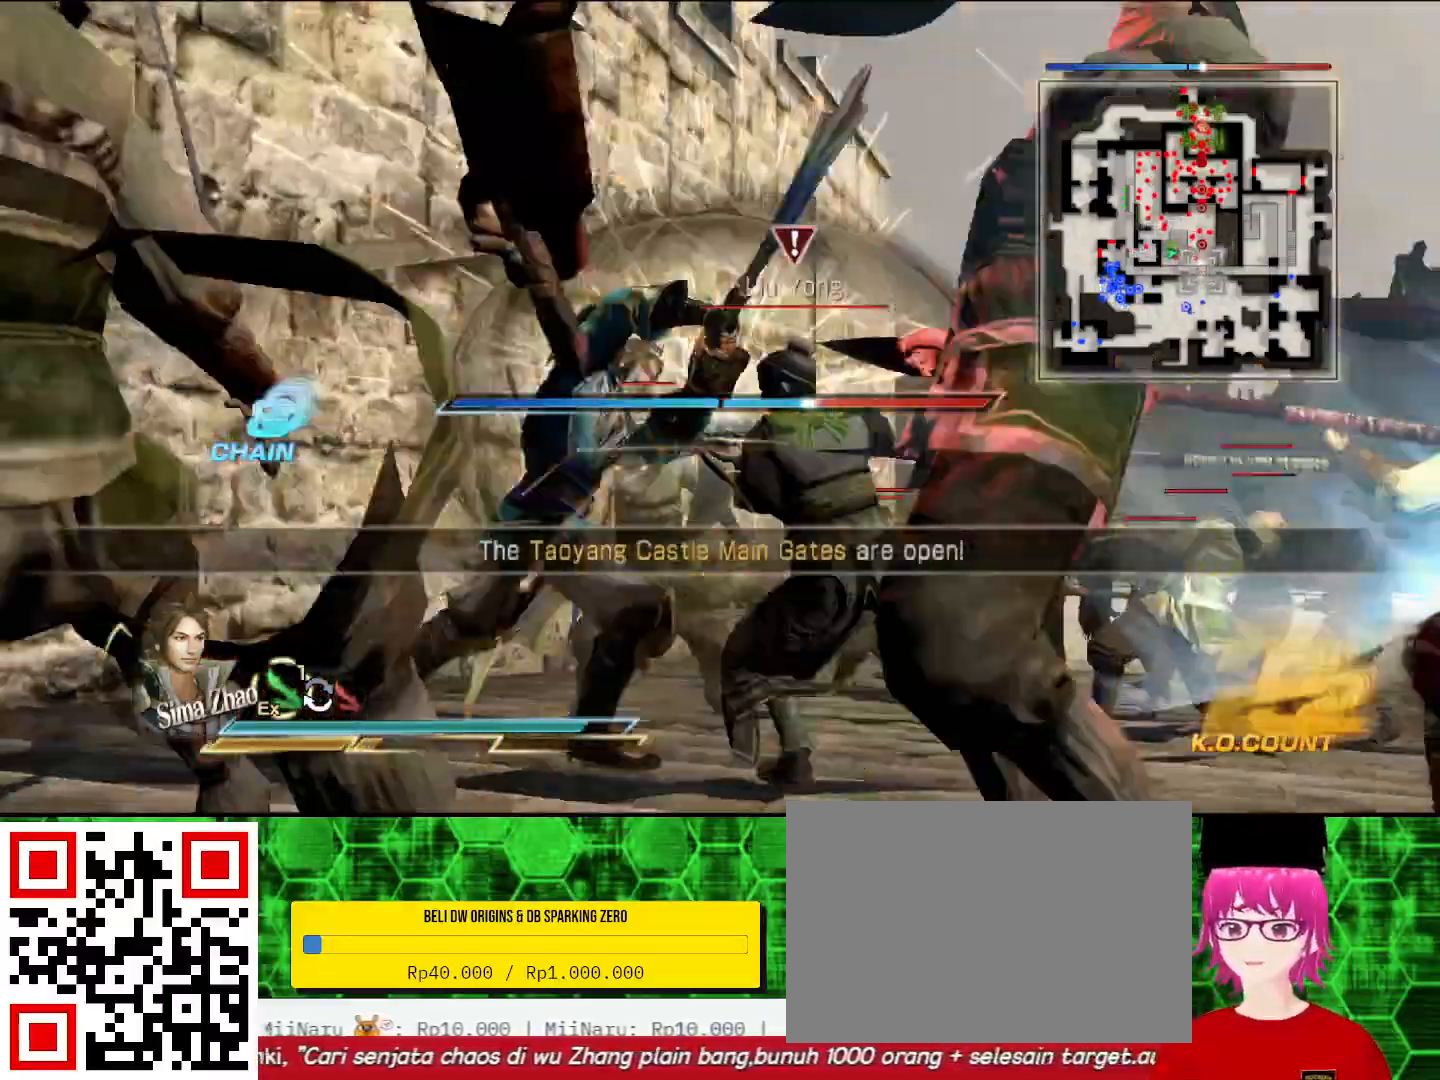
{"dt_ms": 500, "buttons": [], "left_stick": "up", "right_stick": "center", "events": [[33, "SQUARE", "up"], [133, "left_stick", "up"], [200, "SQUARE", "down"], [233, "SQUARE", "up"], [333, "SQUARE", "down"], [367, "SQUARE", "up"], [400, "SQUARE", "down"], [433, "SQUARE", "up"]]}
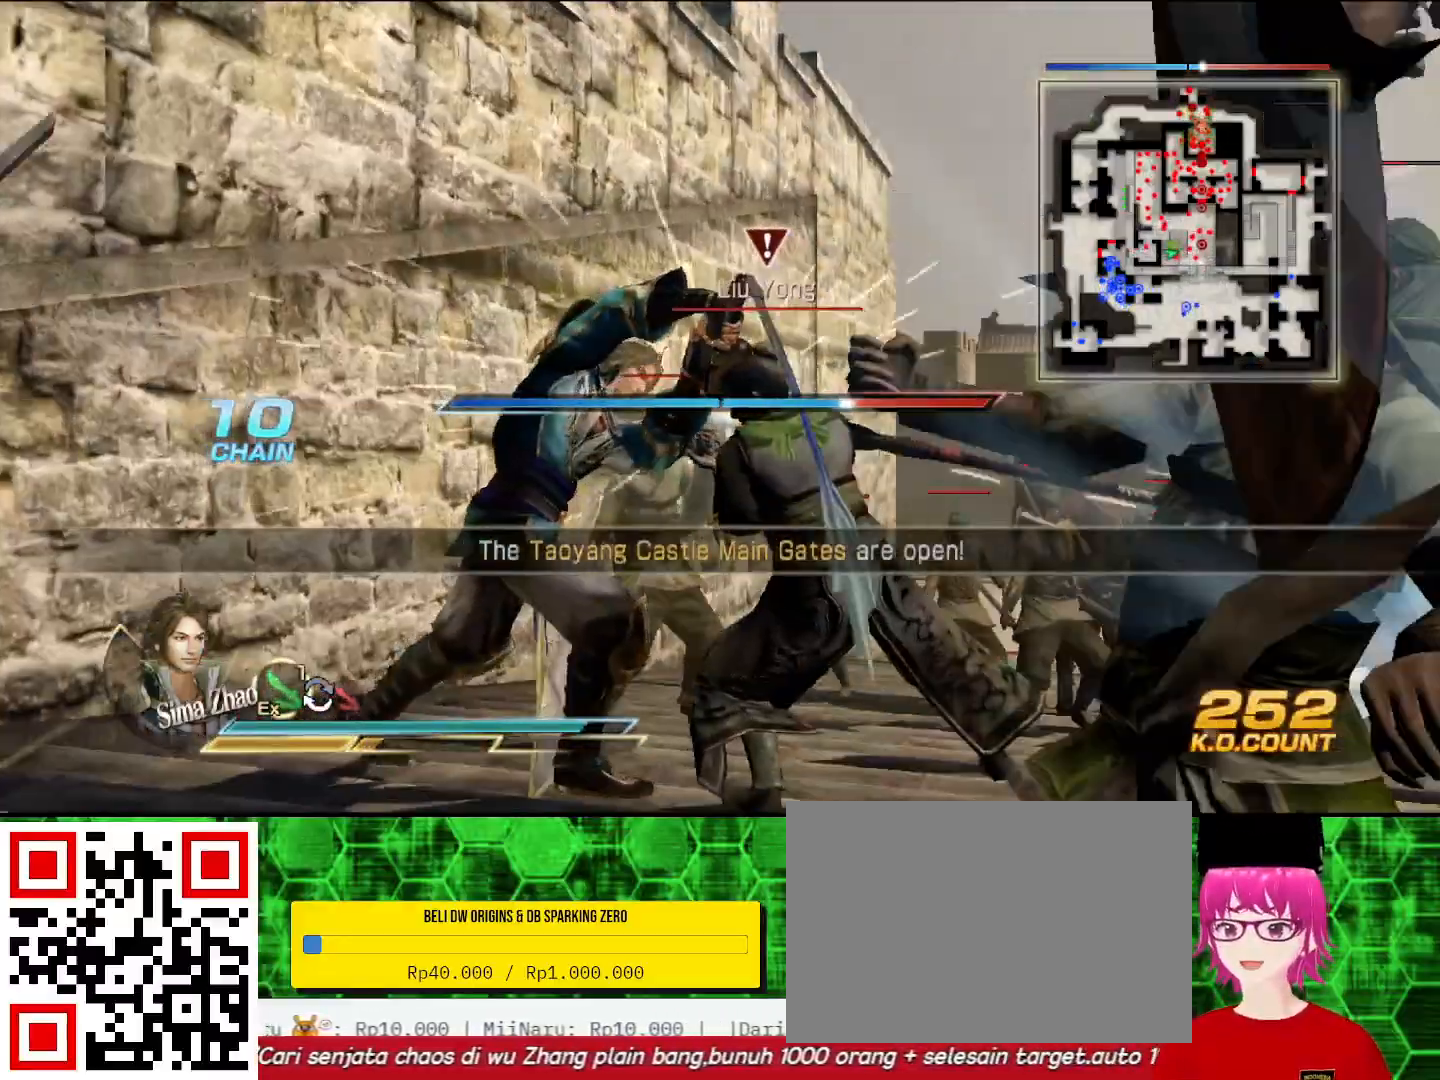
{"dt_ms": 500, "buttons": ["SQUARE"], "left_stick": "center", "right_stick": "center", "events": [[33, "SQUARE", "down"], [67, "SQUARE", "up"], [100, "SQUARE", "down"], [133, "SQUARE", "up"], [167, "SQUARE", "down"], [167, "left_stick", "center"], [200, "SQUARE", "up"], [233, "SQUARE", "down"], [267, "SQUARE", "up"], [300, "SQUARE", "down"], [333, "SQUARE", "up"], [367, "SQUARE", "down"], [400, "SQUARE", "up"], [433, "SQUARE", "down"], [467, "SQUARE", "up"], [500, "SQUARE", "down"]]}
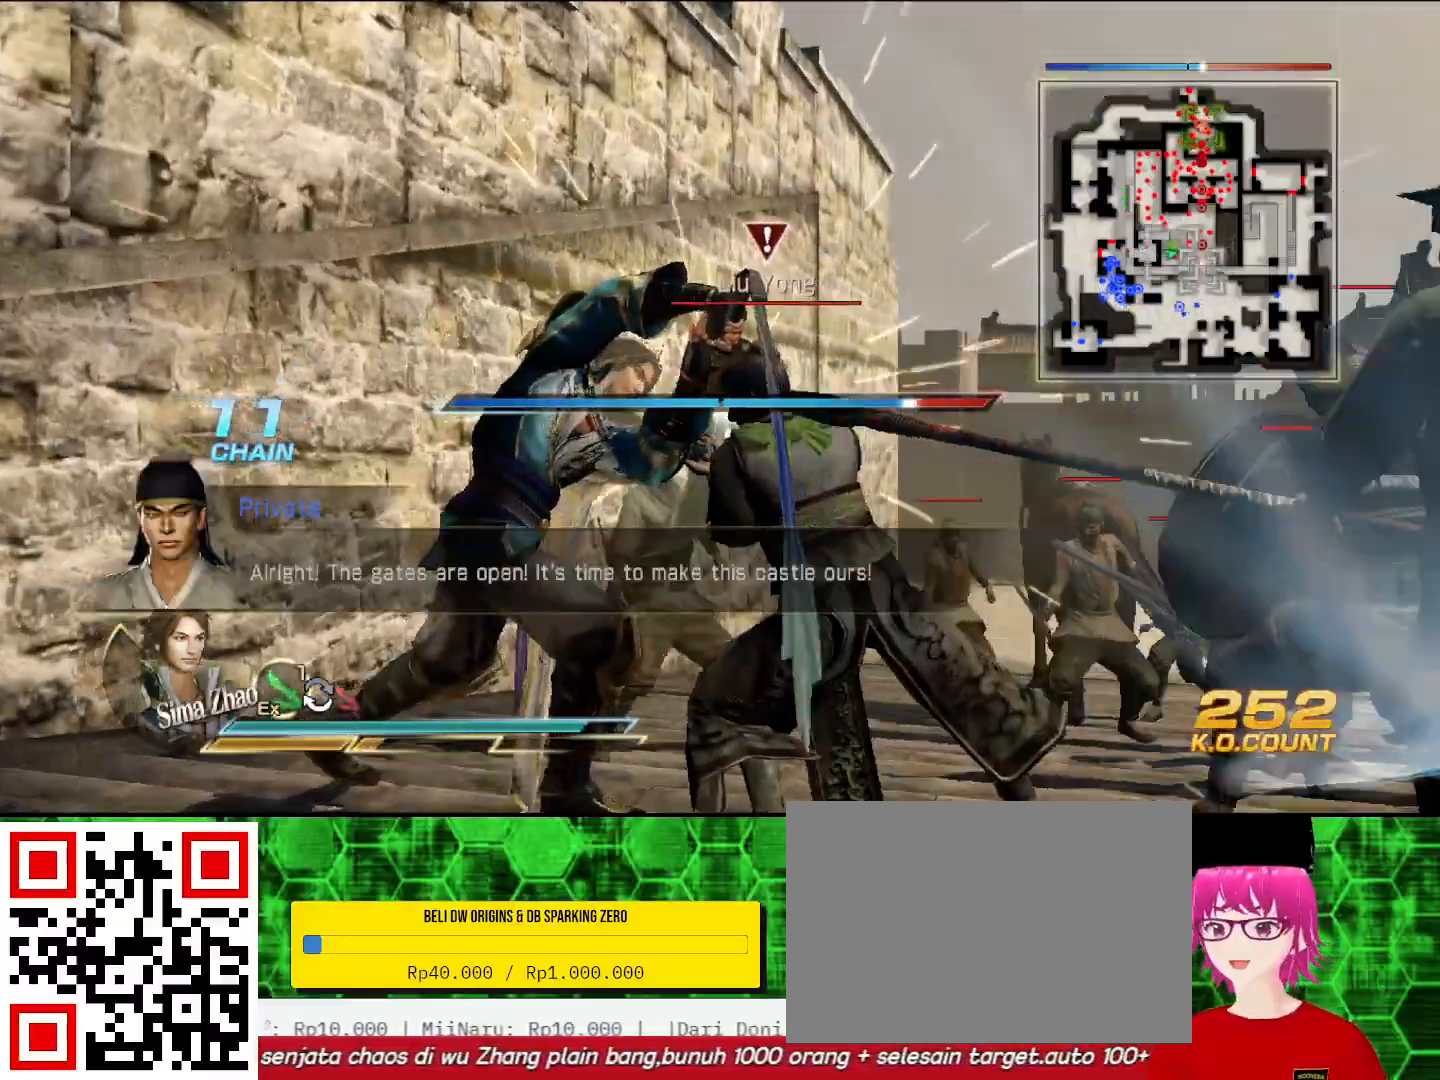
{"dt_ms": 500, "buttons": [], "left_stick": "center", "right_stick": "center", "events": [[33, "SQUARE", "up"], [67, "SQUARE", "down"], [100, "SQUARE", "up"], [133, "SQUARE", "down"], [167, "SQUARE", "up"], [200, "SQUARE", "down"], [233, "SQUARE", "up"], [267, "SQUARE", "down"], [300, "SQUARE", "up"], [333, "SQUARE", "down"], [367, "SQUARE", "up"], [400, "SQUARE", "down"], [433, "SQUARE", "up"], [467, "SQUARE", "down"], [500, "SQUARE", "up"]]}
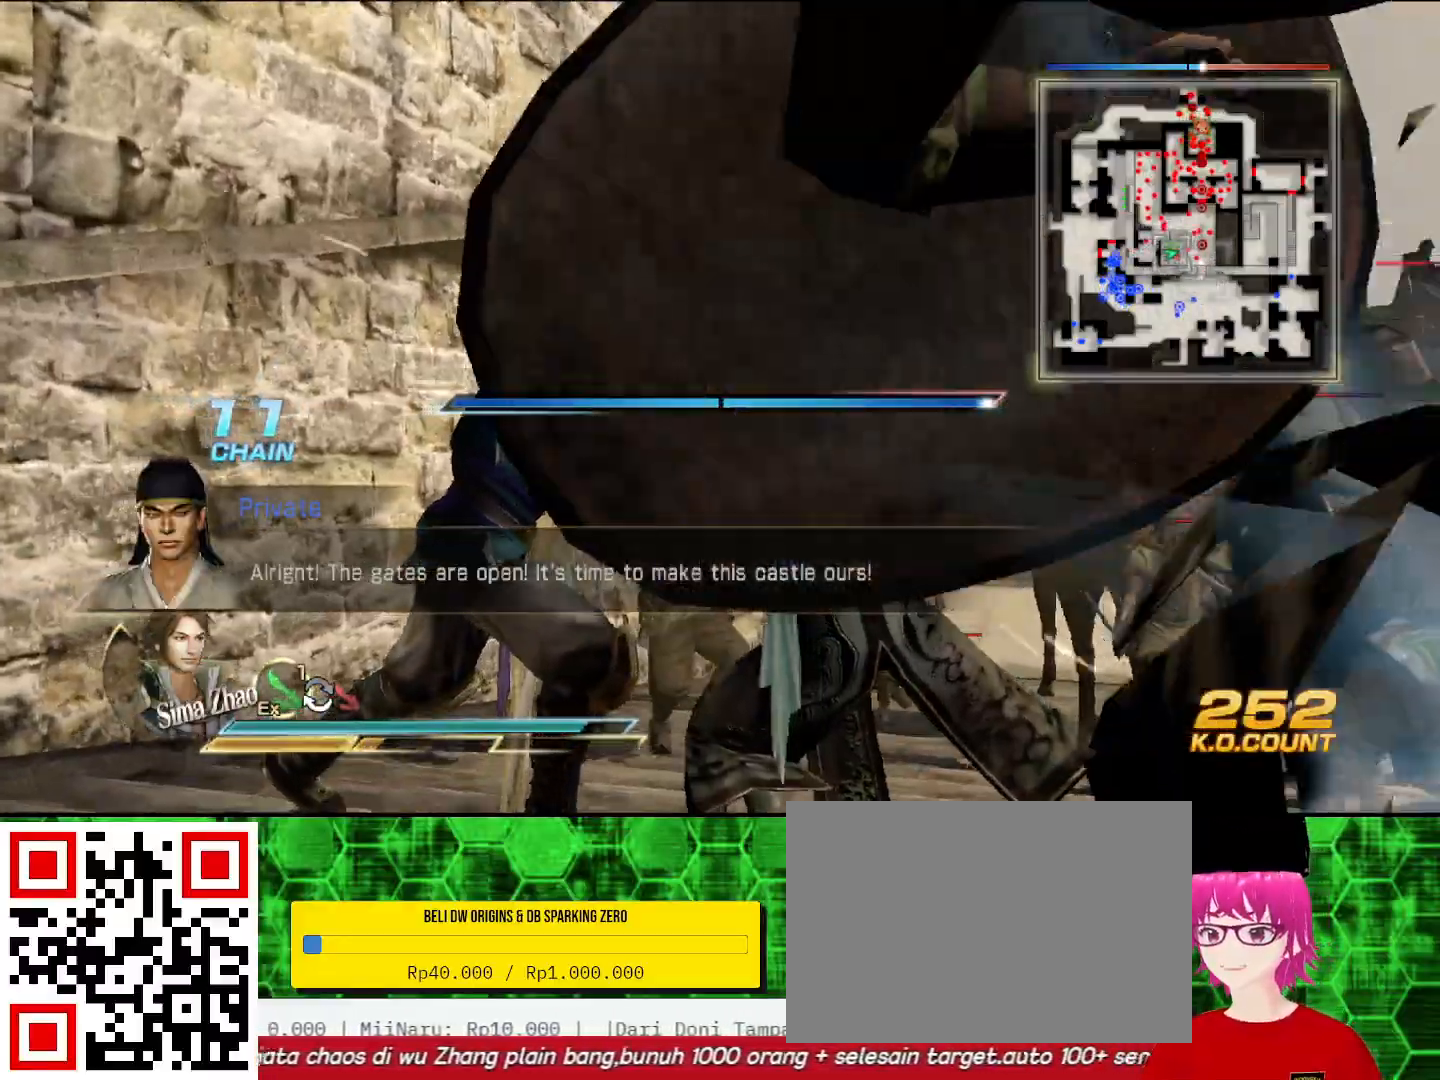
{"dt_ms": 500, "buttons": ["SQUARE"], "left_stick": "center", "right_stick": "center", "events": [[33, "SQUARE", "down"], [67, "SQUARE", "up"], [100, "SQUARE", "down"], [133, "SQUARE", "up"], [167, "SQUARE", "down"], [267, "SQUARE", "up"], [300, "SQUARE", "down"], [333, "SQUARE", "up"], [367, "SQUARE", "down"], [400, "SQUARE", "up"], [433, "SQUARE", "down"]]}
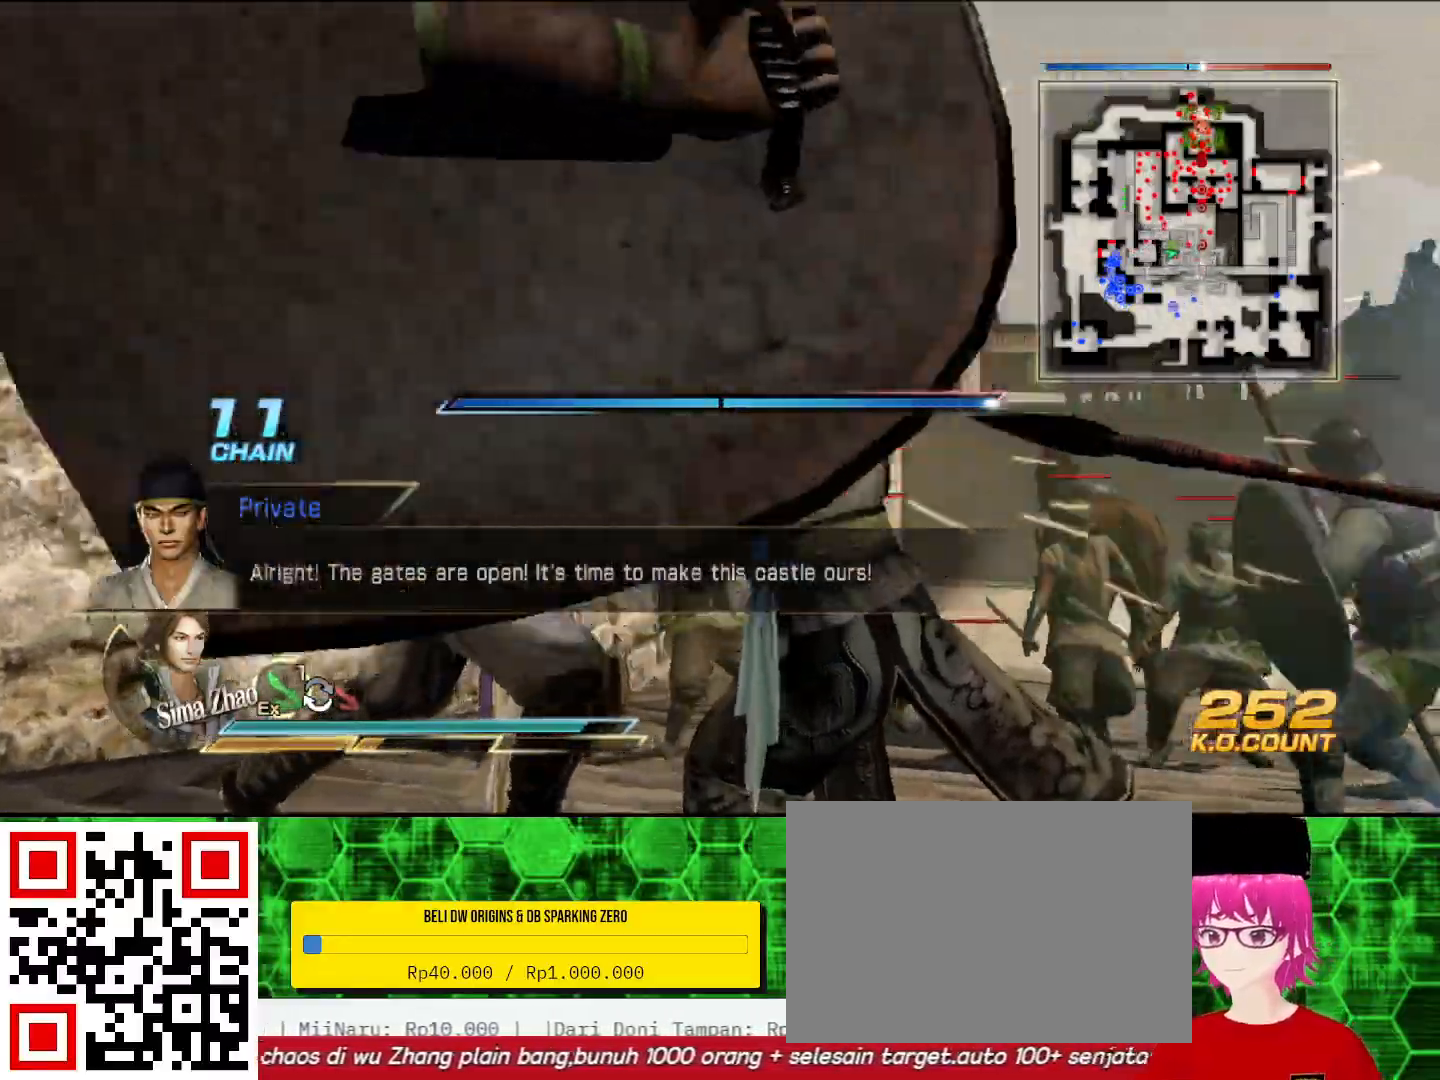
{"dt_ms": 500, "buttons": ["SQUARE"], "left_stick": "center", "right_stick": "center", "events": [[33, "SQUARE", "up"], [67, "SQUARE", "down"], [100, "SQUARE", "up"], [133, "SQUARE", "down"], [300, "SQUARE", "up"], [333, "SQUARE", "down"], [367, "SQUARE", "up"], [500, "SQUARE", "down"]]}
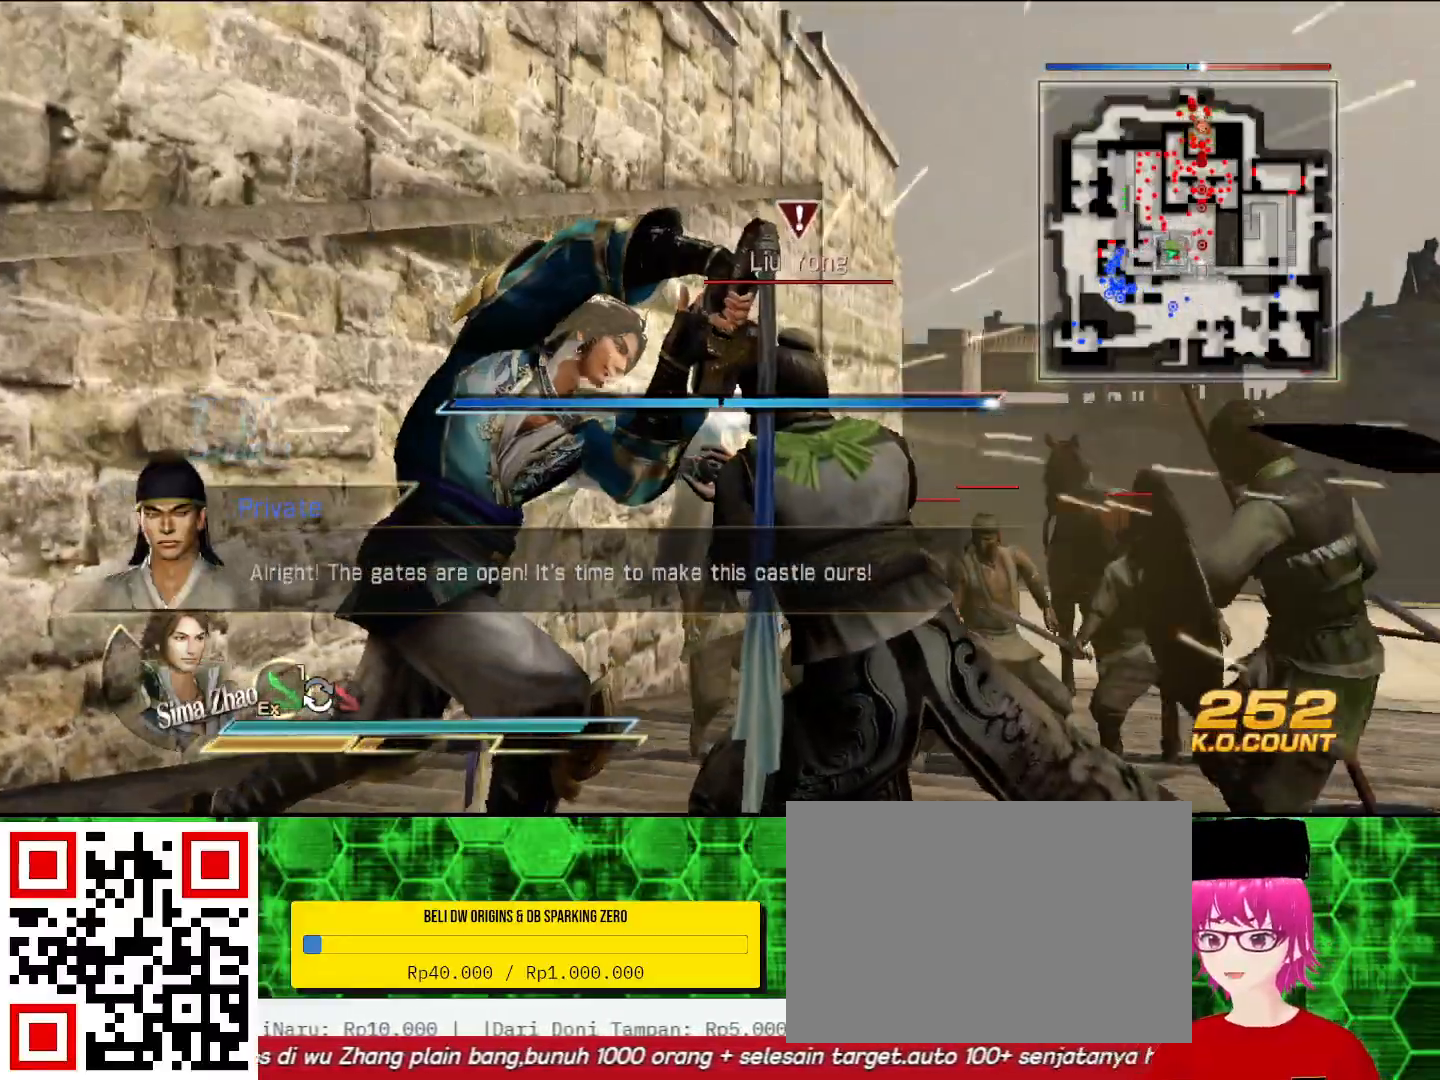
{"dt_ms": 500, "buttons": [], "left_stick": "center", "right_stick": "center", "events": [[33, "SQUARE", "up"], [100, "SQUARE", "down"], [100, "right_stick", "up"], [133, "SQUARE", "up"], [167, "right_stick", "center"], [200, "SQUARE", "down"], [233, "SQUARE", "up"], [267, "SQUARE", "down"], [300, "SQUARE", "up"], [400, "SQUARE", "down"], [433, "SQUARE", "up"], [467, "SQUARE", "down"], [500, "SQUARE", "up"]]}
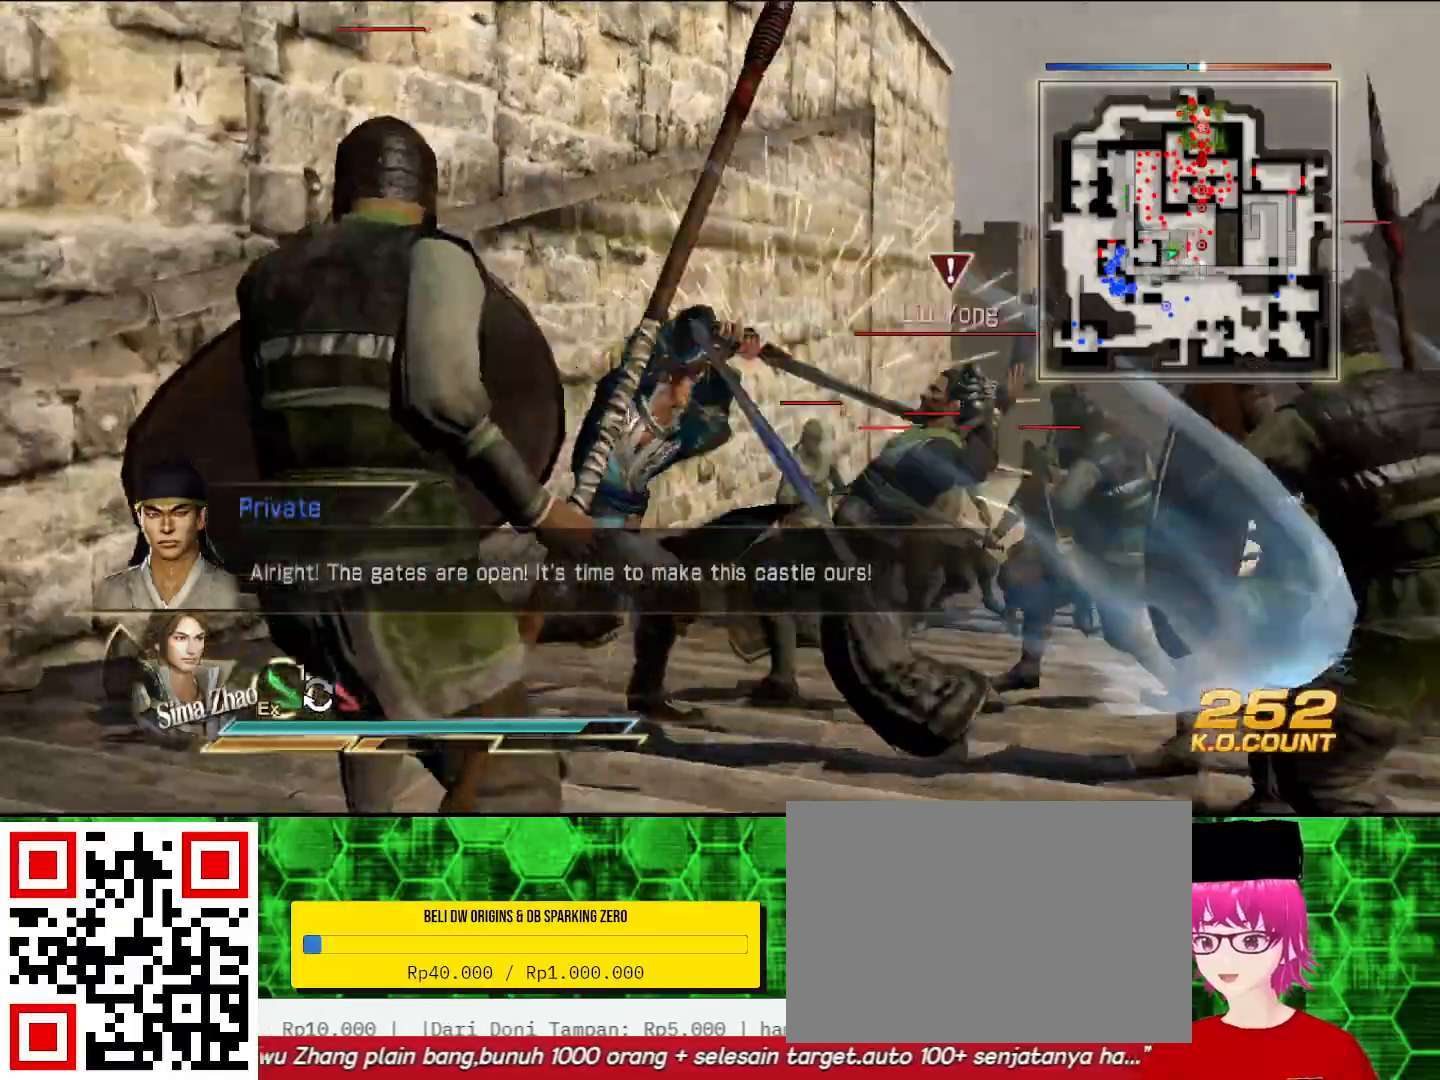
{"dt_ms": 500, "buttons": [], "left_stick": "center", "right_stick": "center", "events": [[33, "SQUARE", "down"], [67, "SQUARE", "up"], [233, "SQUARE", "down"], [267, "SQUARE", "up"], [433, "SQUARE", "down"], [467, "SQUARE", "up"]]}
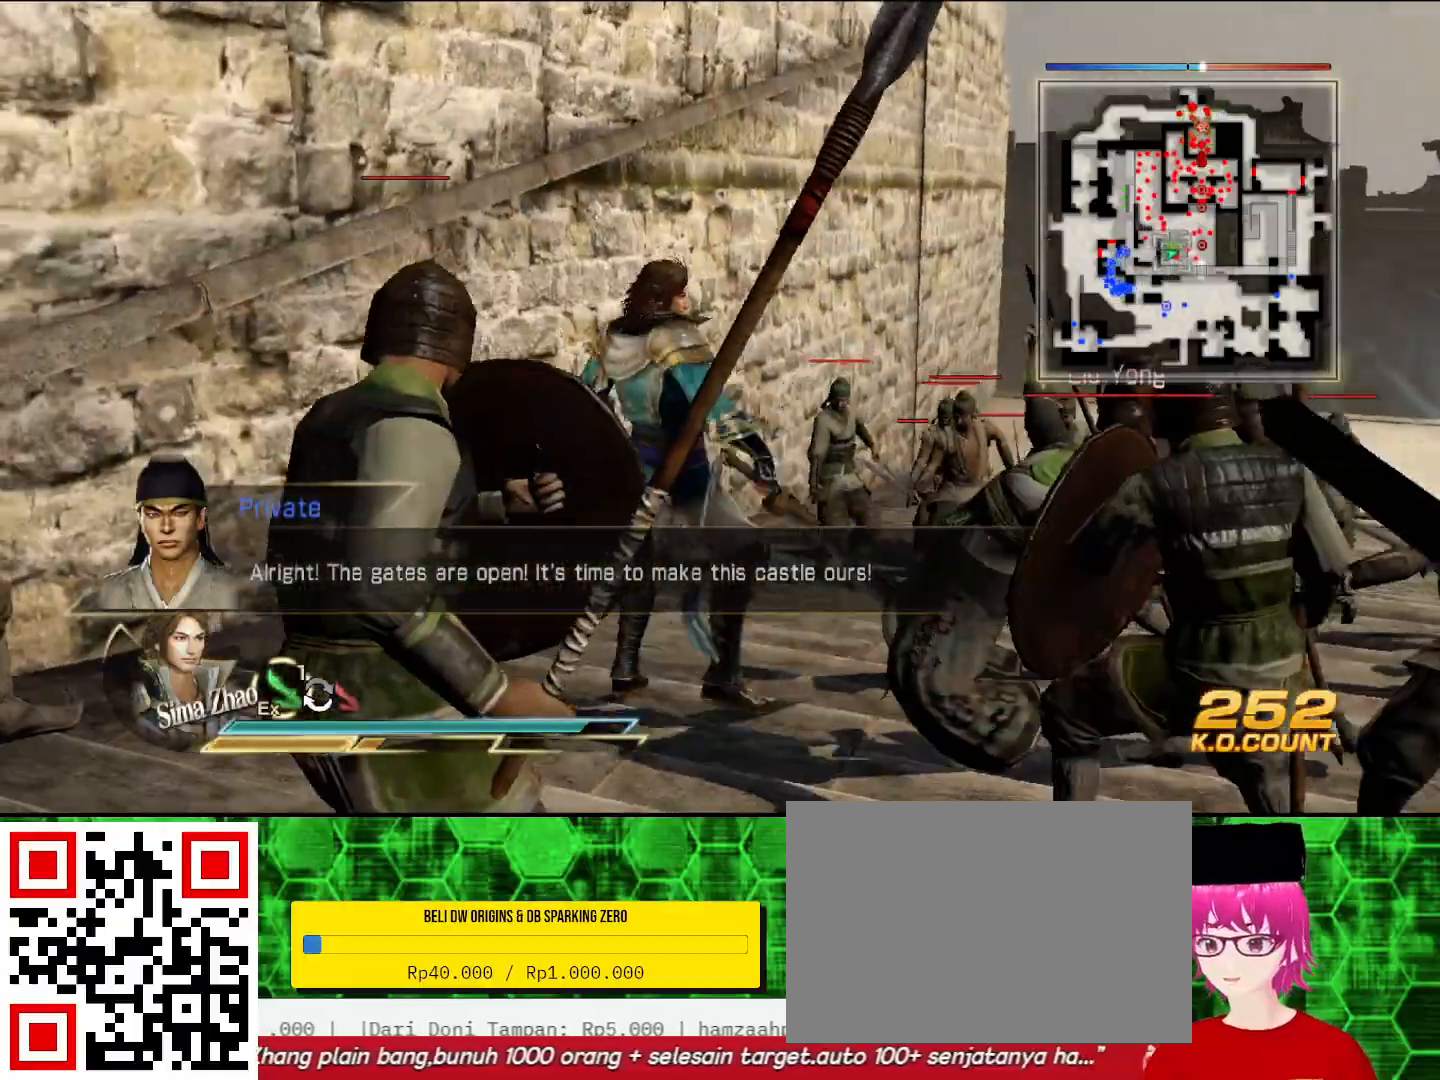
{"dt_ms": 500, "buttons": [], "left_stick": "center", "right_stick": "center", "events": [[67, "SQUARE", "down"], [100, "SQUARE", "up"], [267, "SQUARE", "down"], [300, "SQUARE", "up"], [400, "SQUARE", "down"], [433, "SQUARE", "up"], [467, "SQUARE", "down"], [500, "SQUARE", "up"]]}
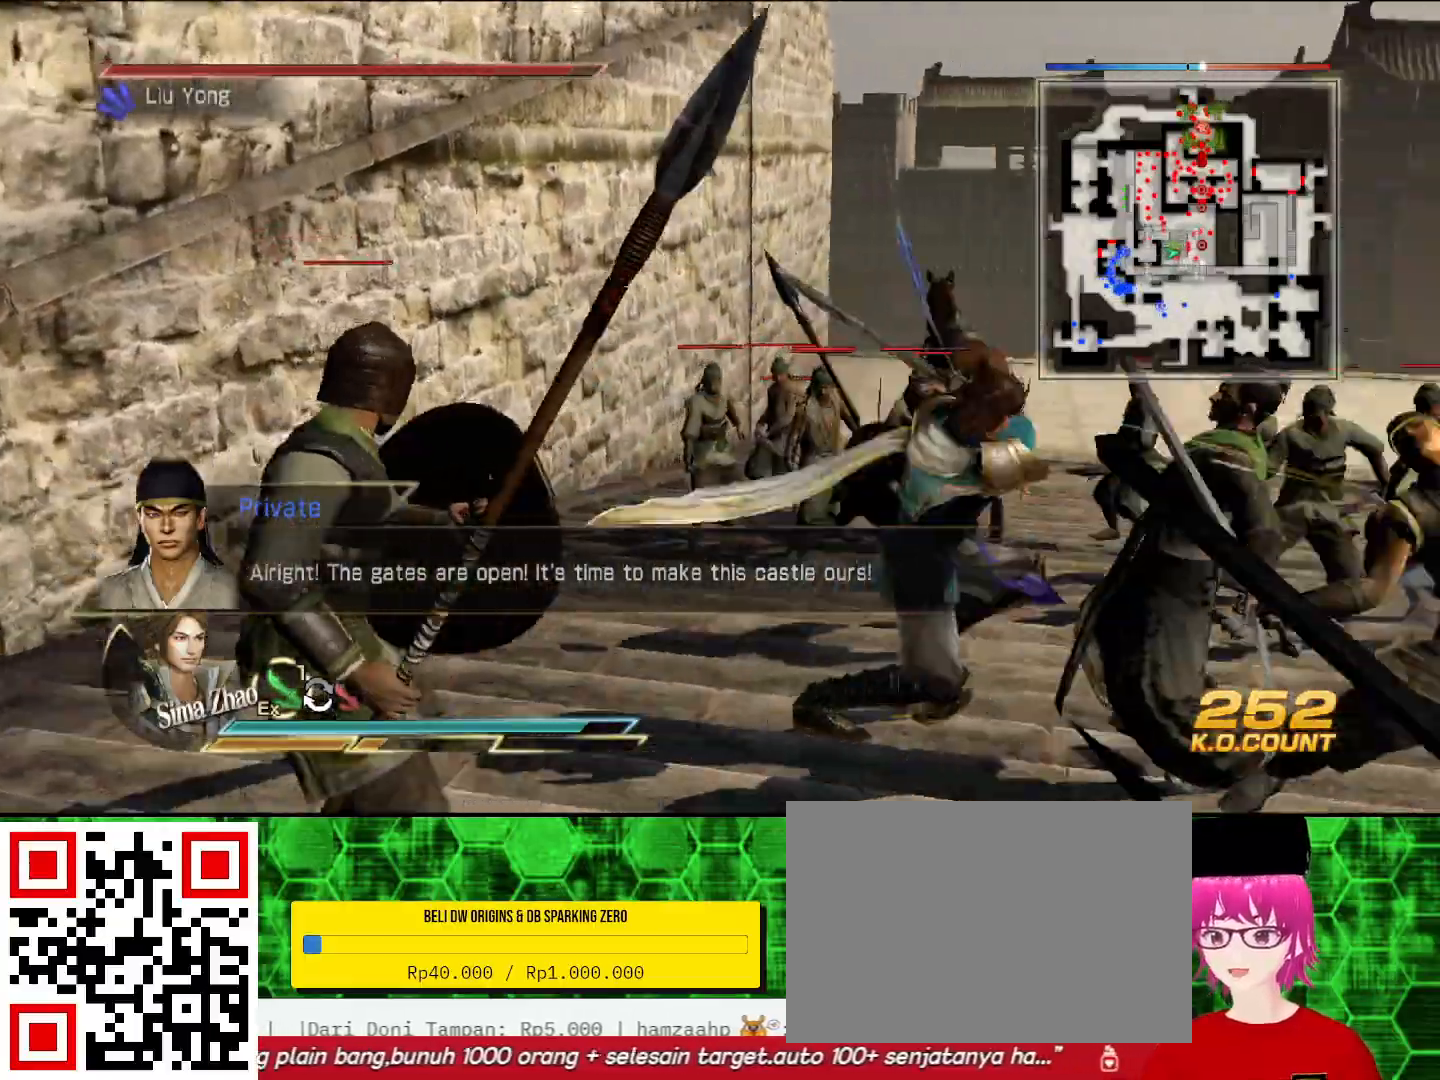
{"dt_ms": 500, "buttons": ["TRIANGLE"], "left_stick": "up", "right_stick": "center", "events": [[67, "TRIANGLE", "down"], [200, "TRIANGLE", "up"], [267, "TRIANGLE", "down"], [367, "TRIANGLE", "up"], [367, "left_stick", "up"], [433, "TRIANGLE", "down"]]}
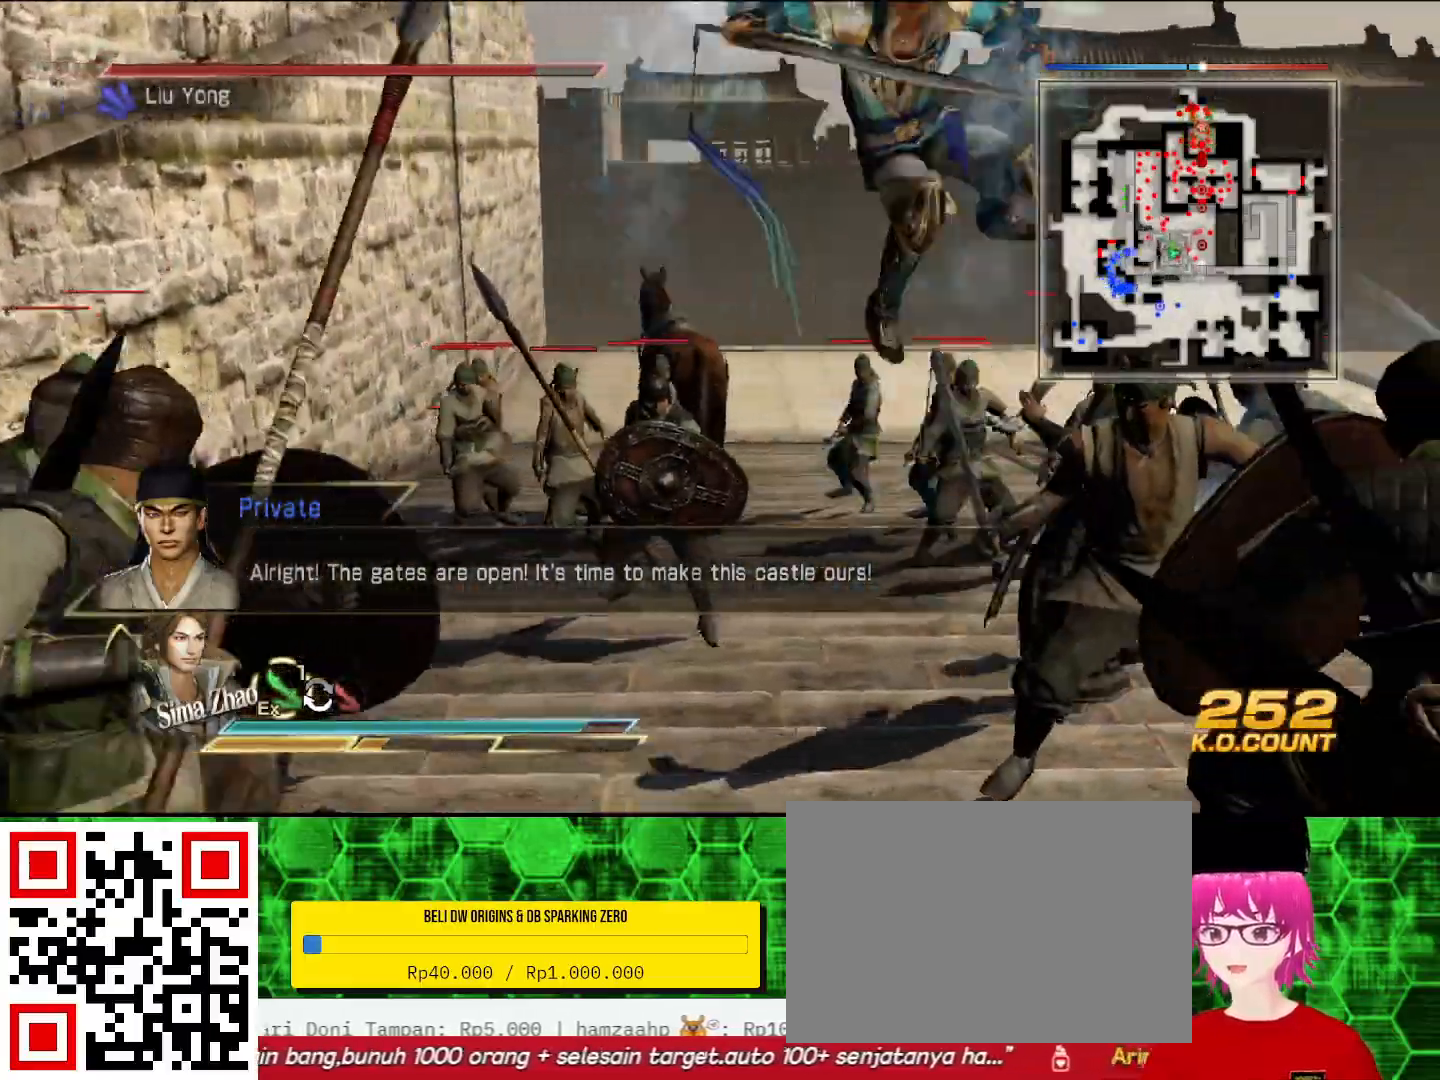
{"dt_ms": 500, "buttons": ["TRIANGLE"], "left_stick": "up-right", "right_stick": "center", "events": [[33, "TRIANGLE", "up"], [133, "TRIANGLE", "down"], [167, "left_stick", "up-right"], [233, "TRIANGLE", "up"], [300, "TRIANGLE", "down"], [433, "TRIANGLE", "up"], [500, "TRIANGLE", "down"]]}
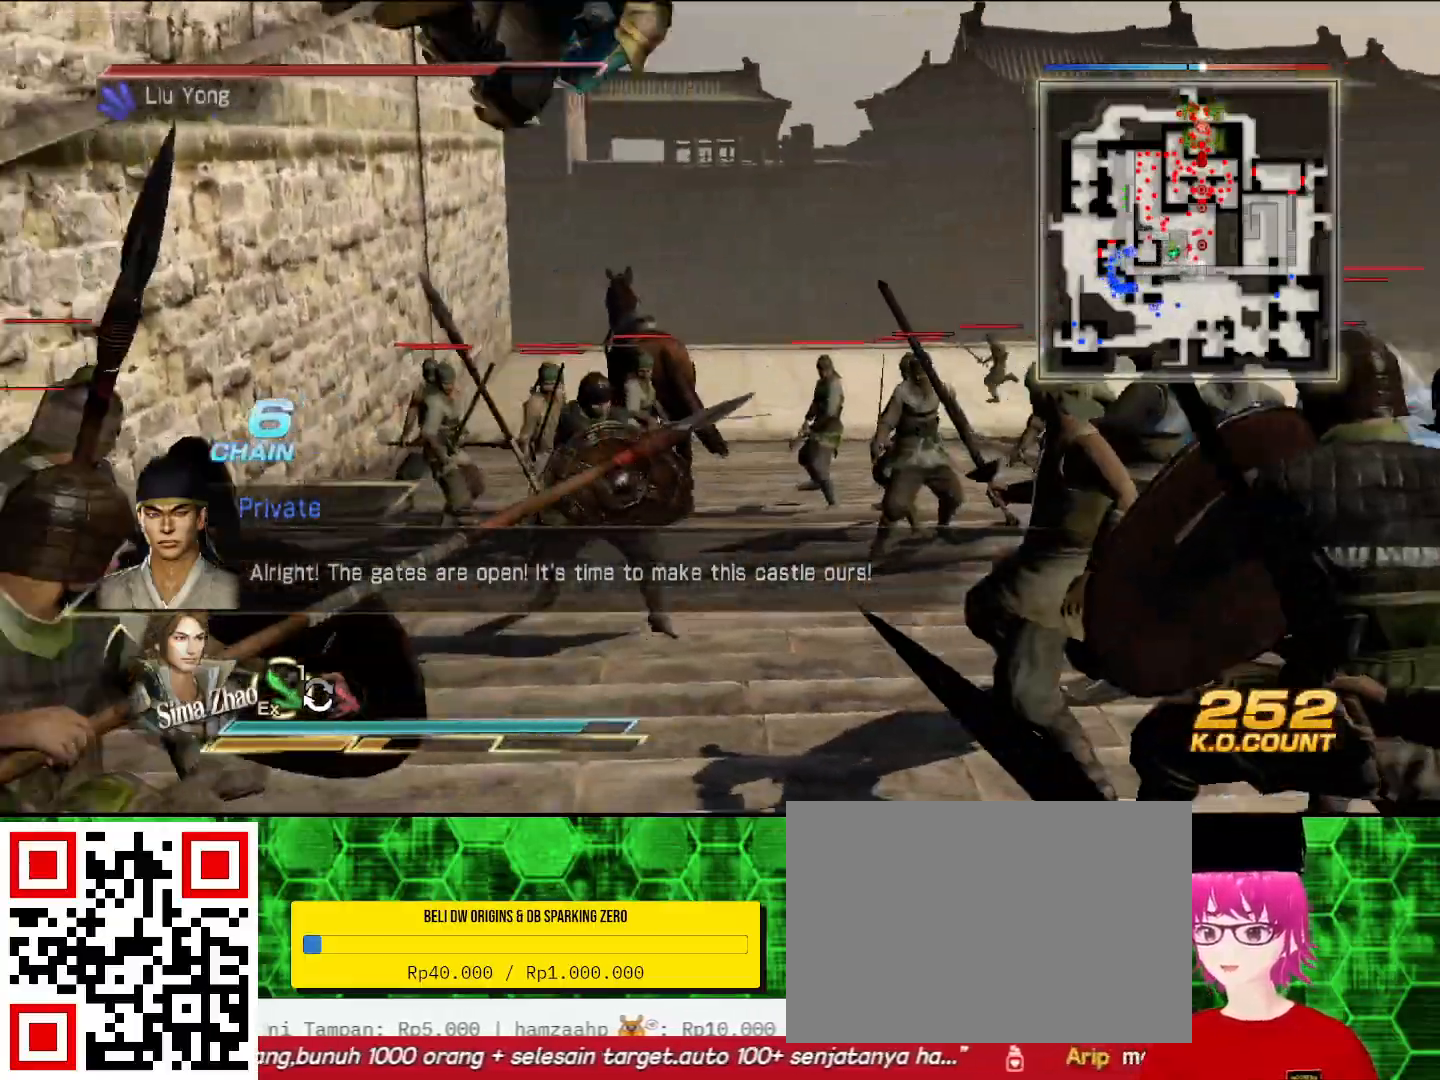
{"dt_ms": 500, "buttons": ["TRIANGLE"], "left_stick": "right", "right_stick": "center", "events": [[100, "TRIANGLE", "up"], [200, "TRIANGLE", "down"], [200, "left_stick", "right"], [333, "TRIANGLE", "up"], [400, "TRIANGLE", "down"]]}
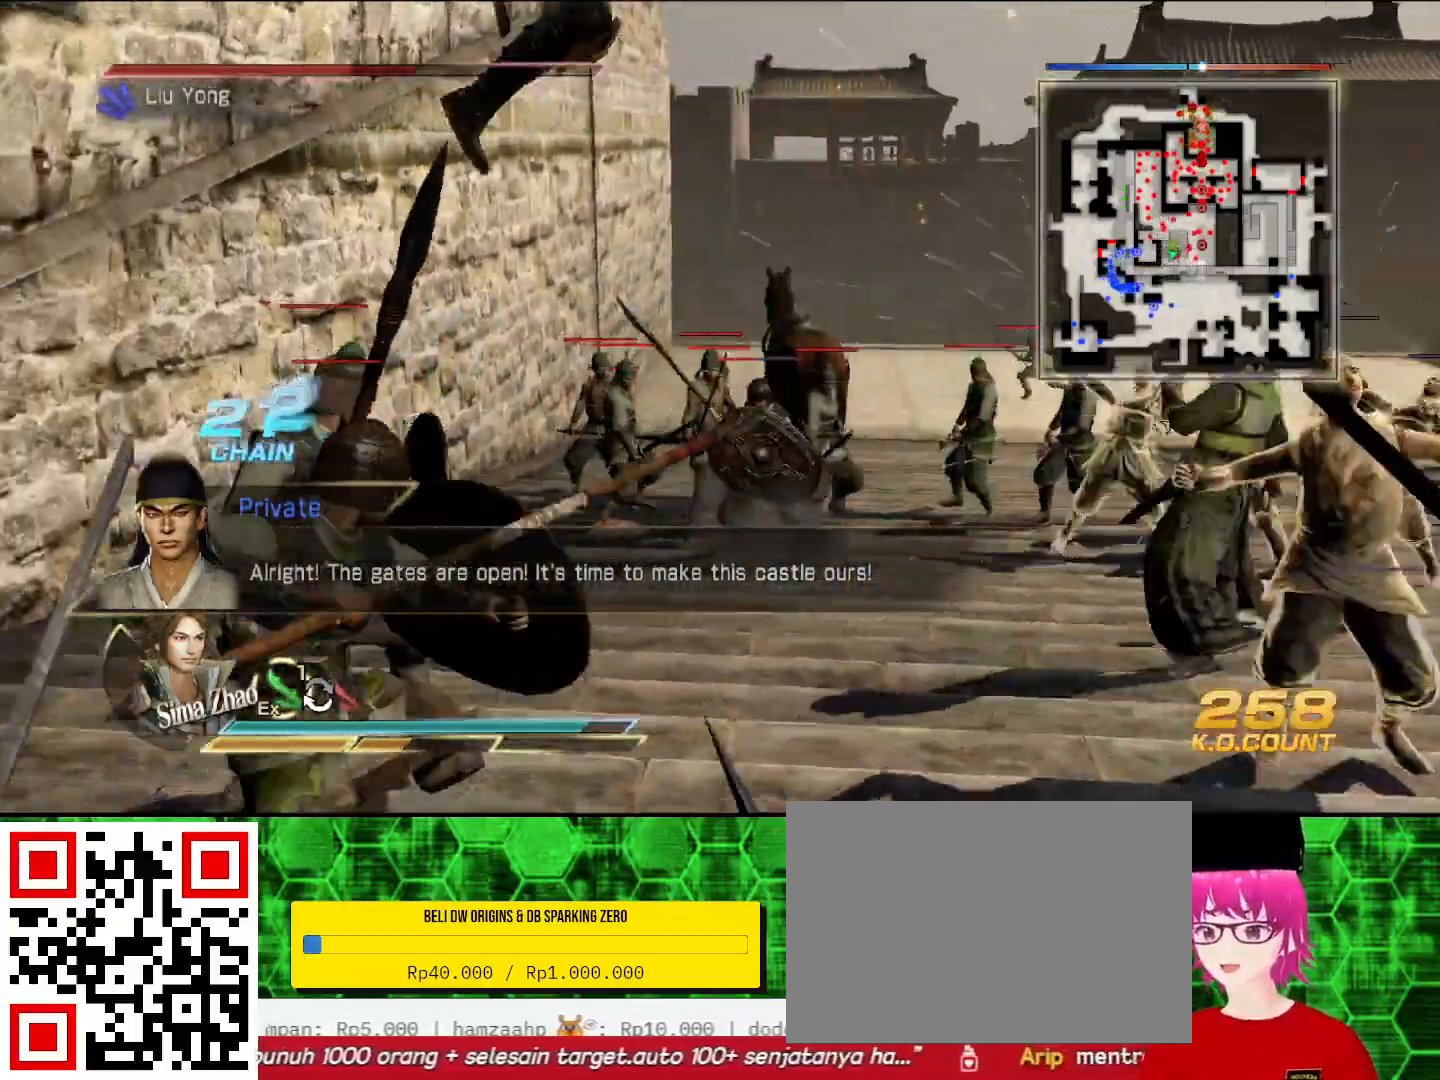
{"dt_ms": 500, "buttons": ["TRIANGLE"], "left_stick": "up-right", "right_stick": "center", "events": [[33, "TRIANGLE", "up"], [67, "left_stick", "up-right"], [100, "TRIANGLE", "down"], [233, "TRIANGLE", "up"], [300, "TRIANGLE", "down"], [433, "TRIANGLE", "up"], [500, "TRIANGLE", "down"]]}
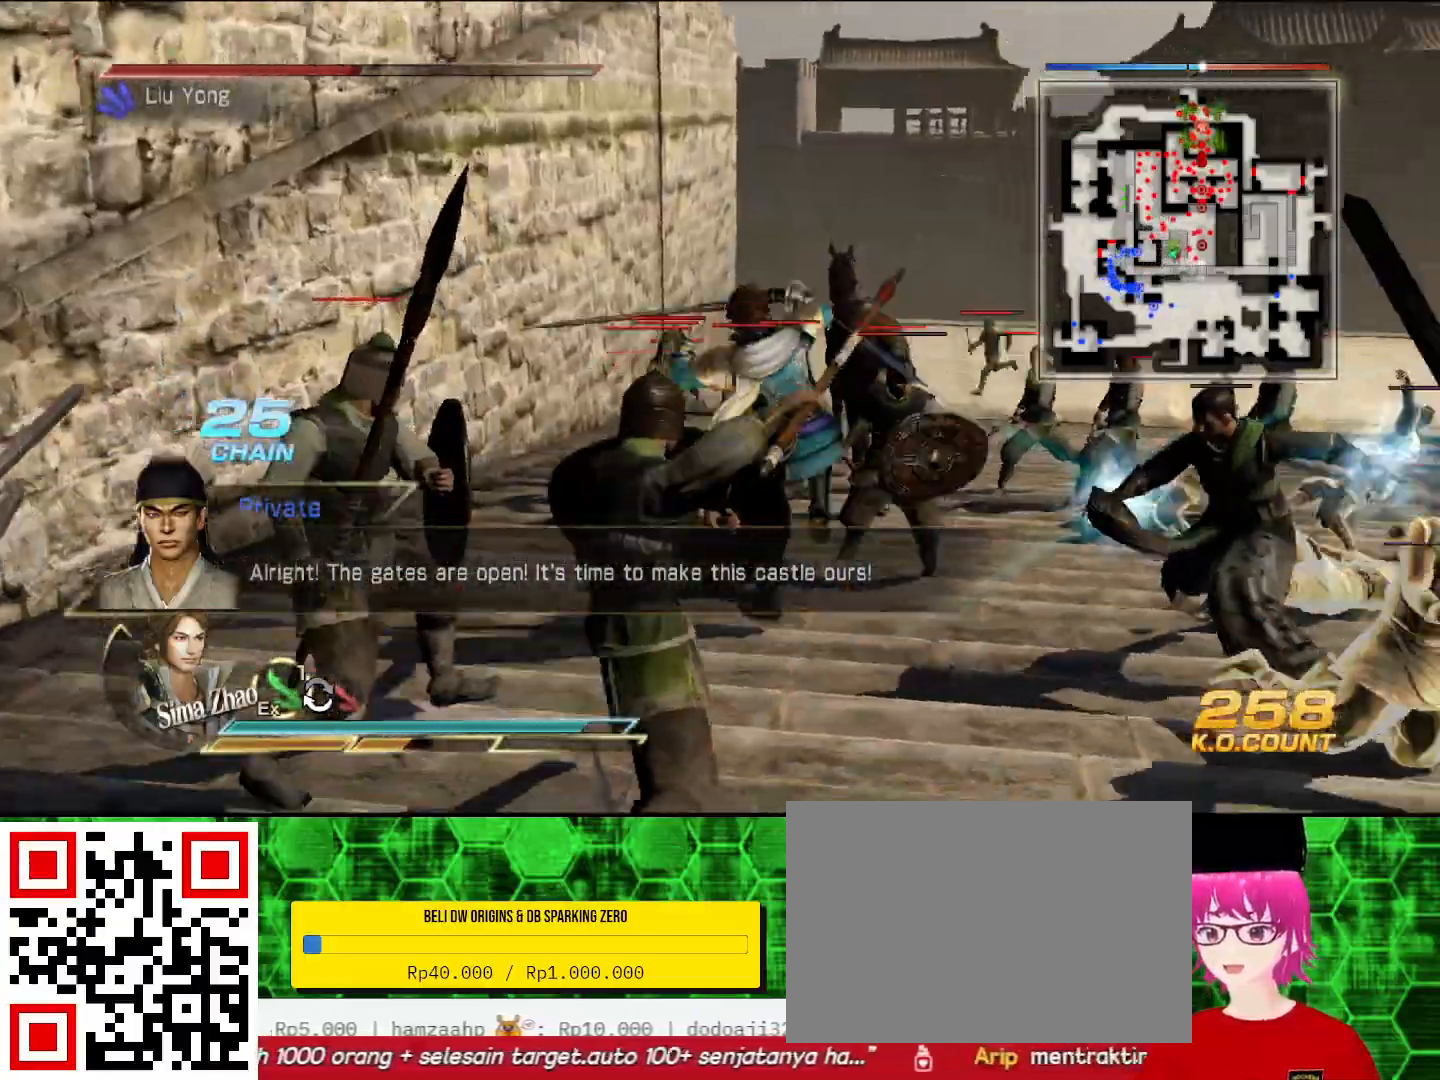
{"dt_ms": 500, "buttons": ["TRIANGLE"], "left_stick": "right", "right_stick": "center", "events": [[100, "TRIANGLE", "up"], [200, "TRIANGLE", "down"], [233, "left_stick", "right"], [333, "TRIANGLE", "up"], [400, "TRIANGLE", "down"]]}
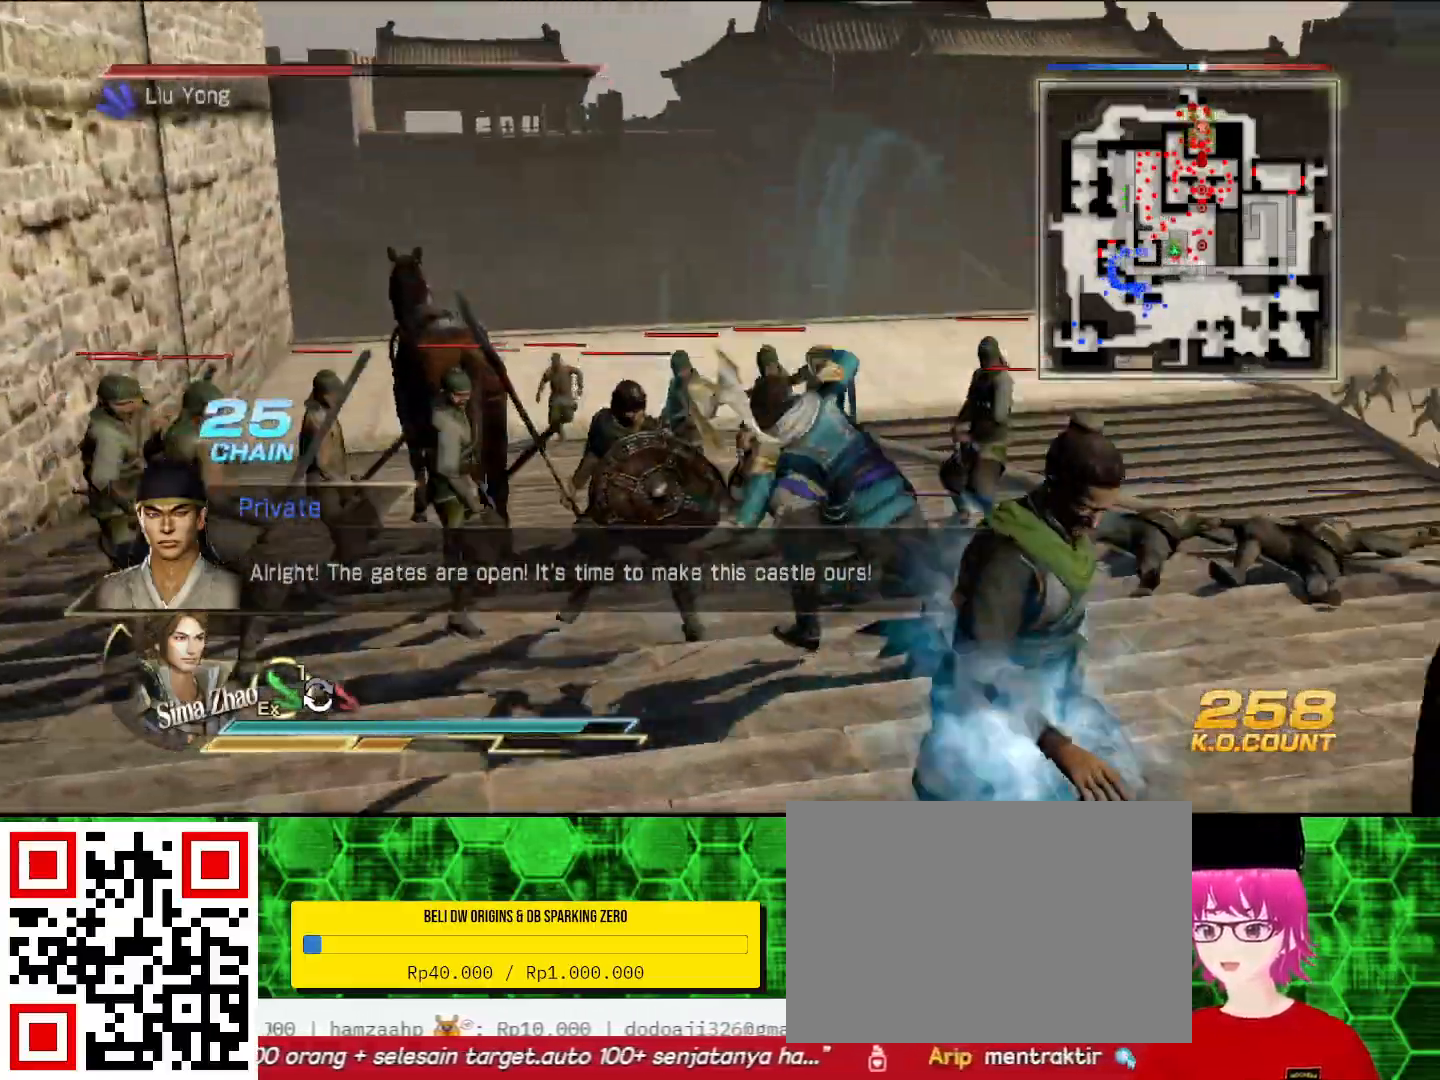
{"dt_ms": 500, "buttons": [], "left_stick": "down", "right_stick": "center", "events": [[33, "TRIANGLE", "up"], [100, "TRIANGLE", "down"], [133, "left_stick", "down"], [200, "TRIANGLE", "up"], [367, "SQUARE", "down"], [400, "SQUARE", "up"], [433, "SQUARE", "down"], [467, "SQUARE", "up"]]}
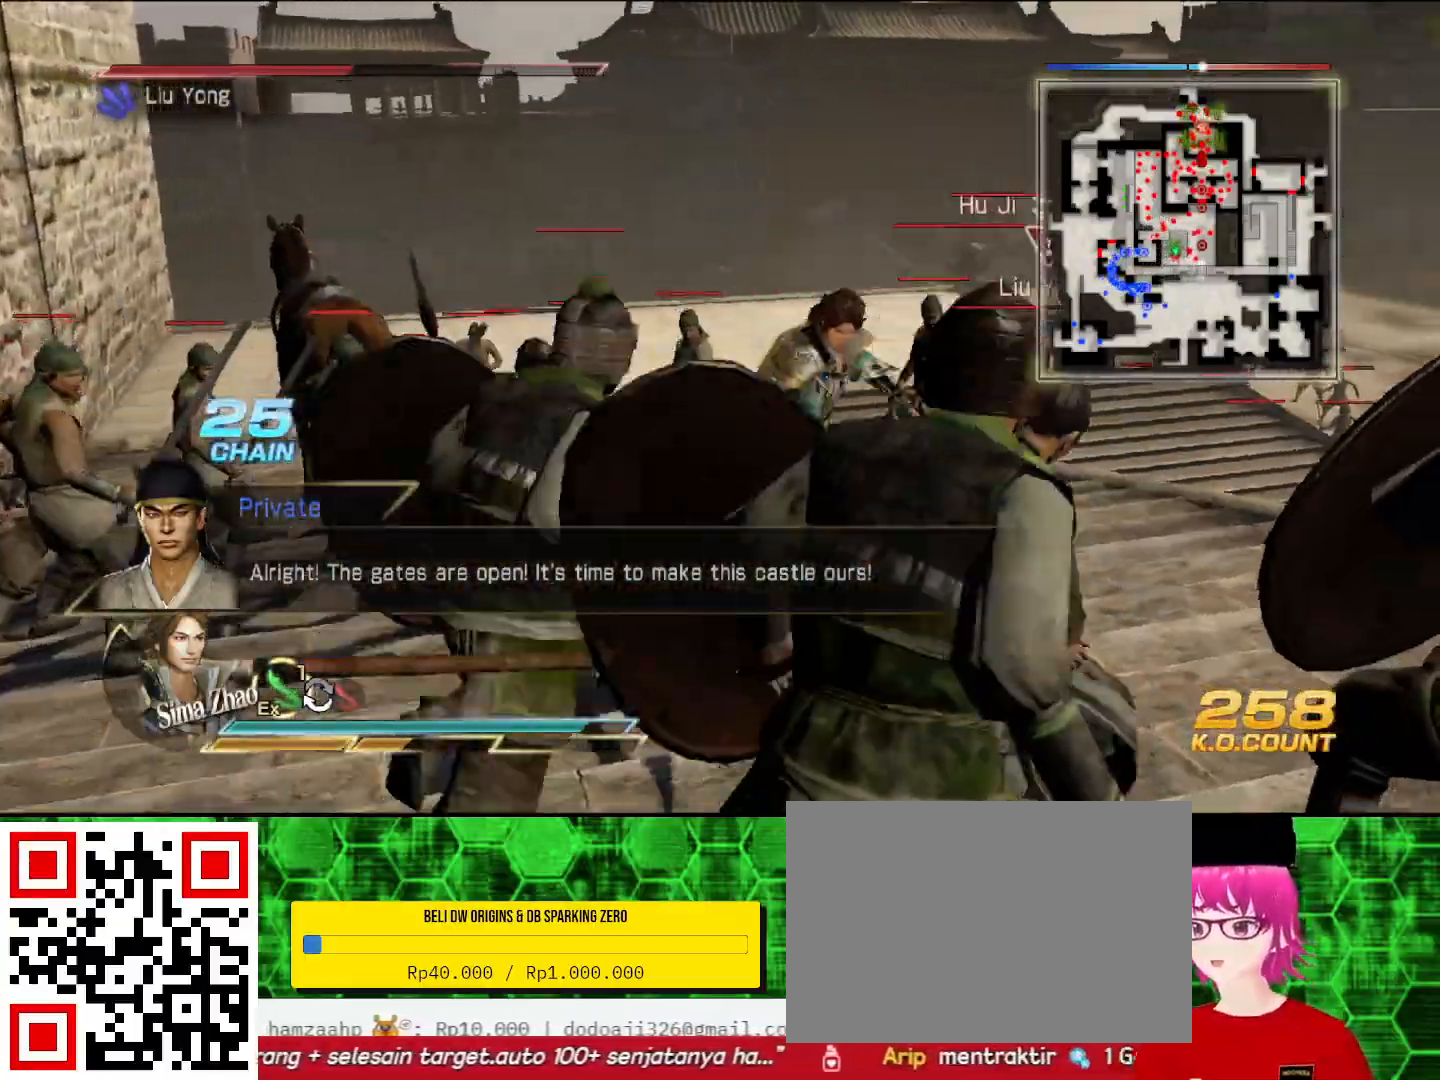
{"dt_ms": 500, "buttons": [], "left_stick": "down", "right_stick": "center", "events": [[67, "SQUARE", "down"], [100, "SQUARE", "up"], [133, "SQUARE", "down"], [167, "SQUARE", "up"], [267, "SQUARE", "down"], [300, "SQUARE", "up"], [467, "SQUARE", "down"], [500, "SQUARE", "up"]]}
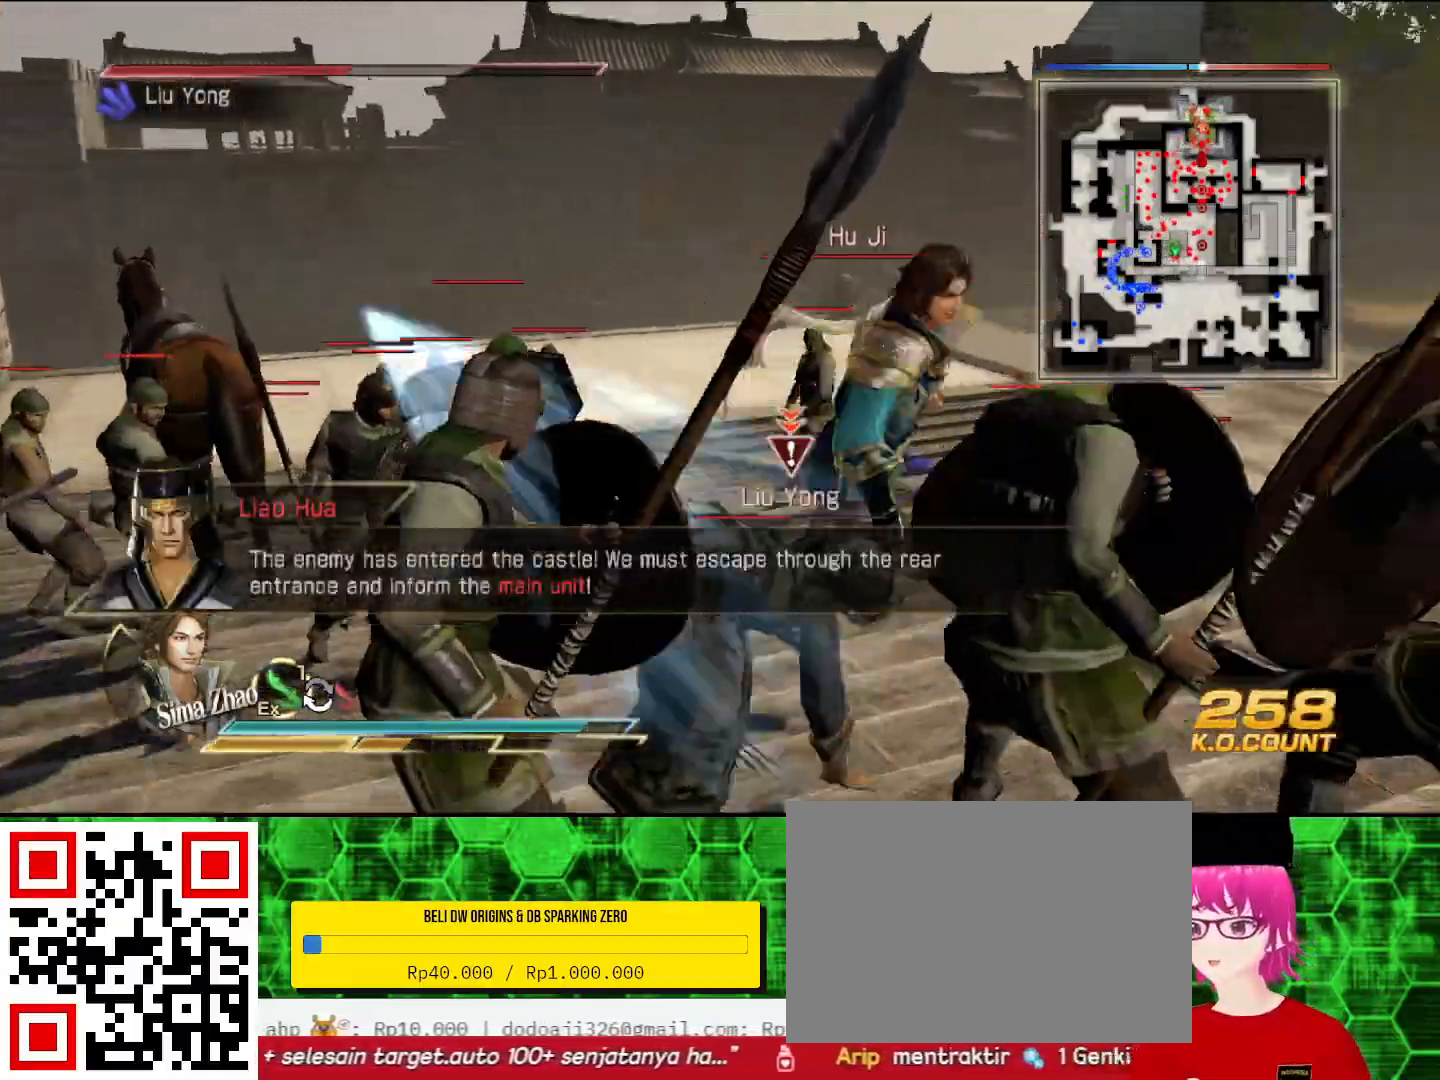
{"dt_ms": 500, "buttons": ["SQUARE"], "left_stick": "down", "right_stick": "center", "events": [[100, "SQUARE", "down"], [133, "SQUARE", "up"], [167, "SQUARE", "down"], [200, "SQUARE", "up"], [300, "SQUARE", "down"], [333, "SQUARE", "up"], [367, "SQUARE", "down"], [400, "SQUARE", "up"], [433, "SQUARE", "down"], [467, "SQUARE", "up"], [500, "SQUARE", "down"]]}
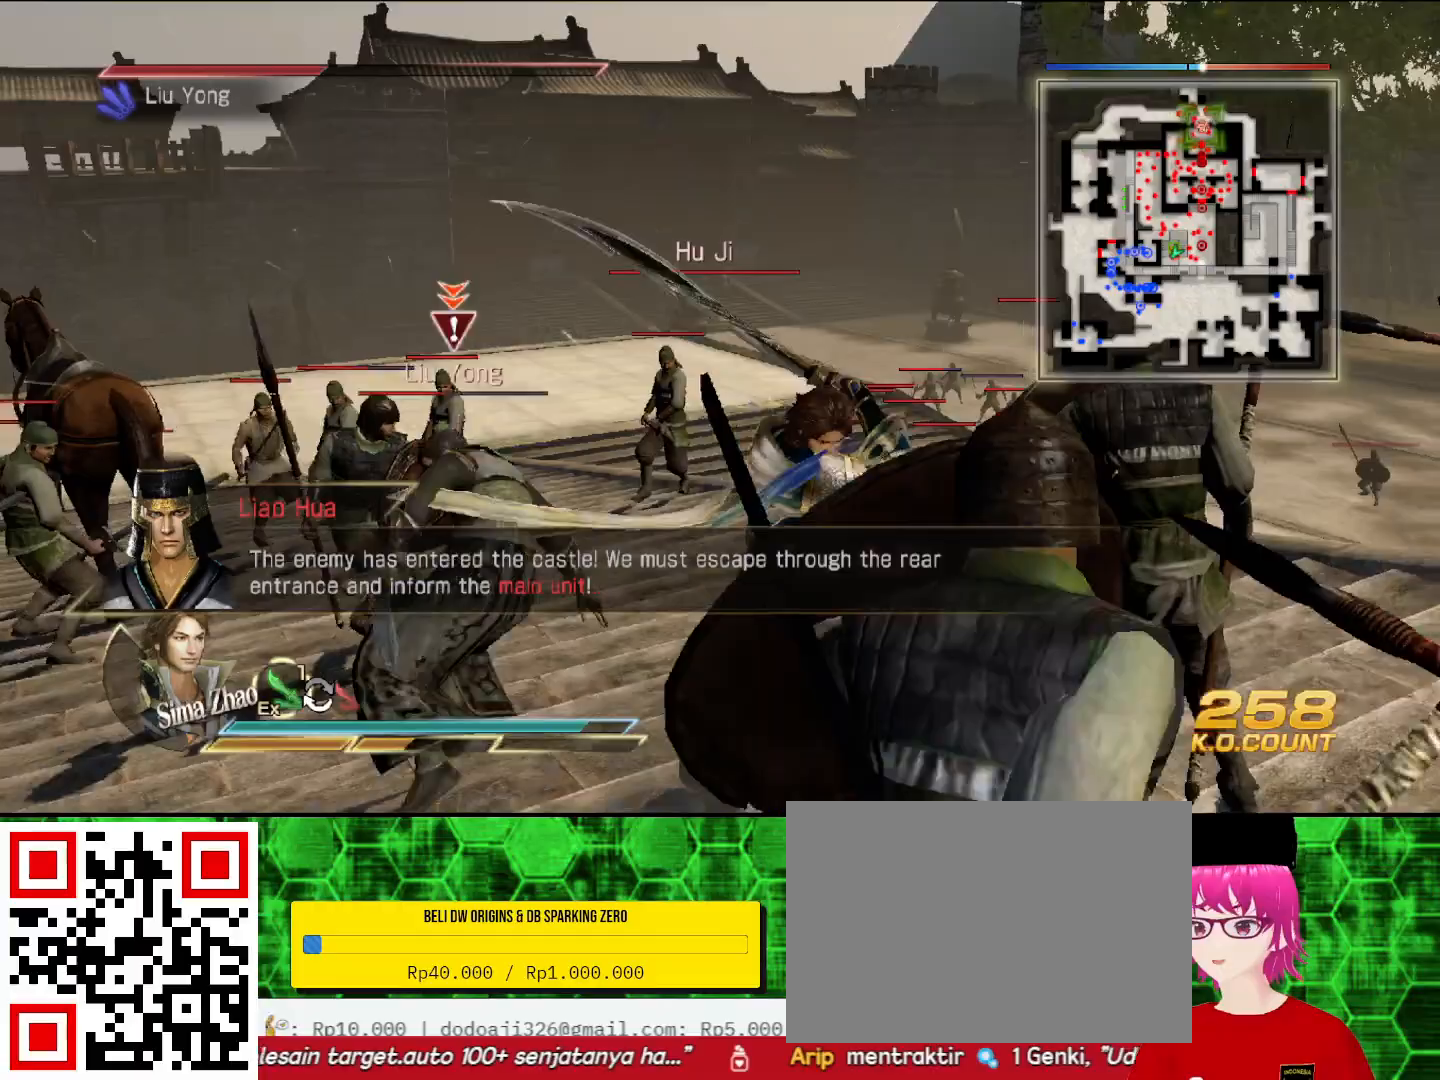
{"dt_ms": 500, "buttons": ["TRIANGLE"], "left_stick": "down", "right_stick": "center", "events": [[33, "SQUARE", "up"], [133, "TRIANGLE", "down"], [233, "TRIANGLE", "up"], [300, "TRIANGLE", "down"], [433, "TRIANGLE", "up"], [500, "TRIANGLE", "down"]]}
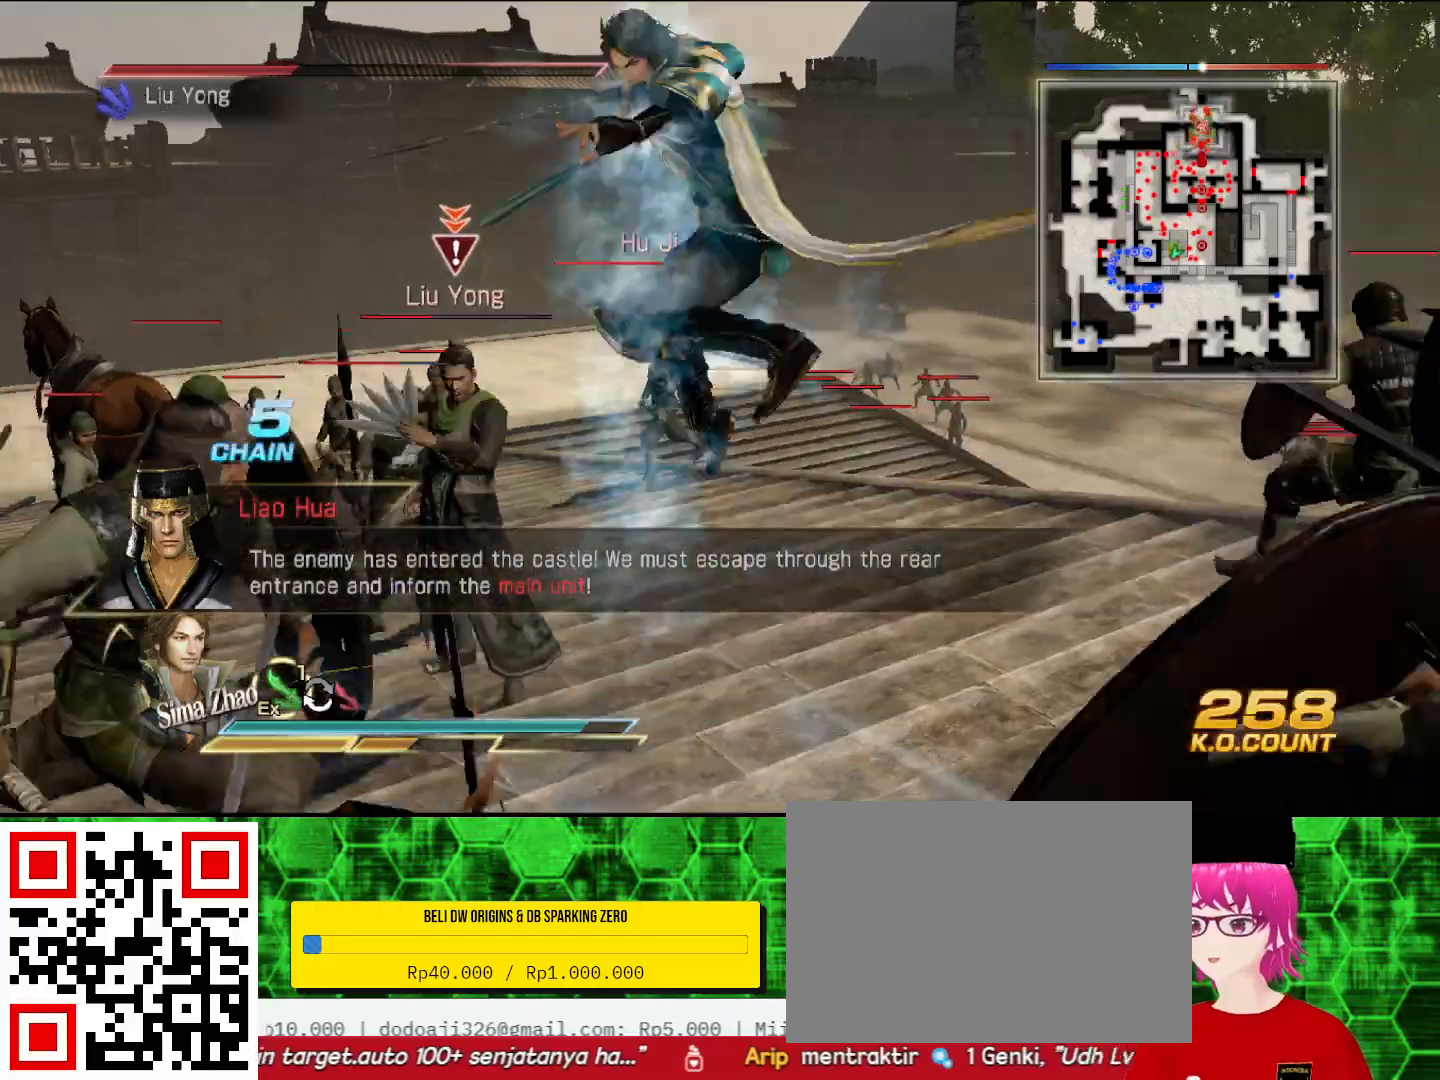
{"dt_ms": 500, "buttons": ["TRIANGLE"], "left_stick": "down-right", "right_stick": "center", "events": [[133, "TRIANGLE", "up"], [200, "TRIANGLE", "down"], [333, "TRIANGLE", "up"], [400, "TRIANGLE", "down"], [500, "left_stick", "down-right"]]}
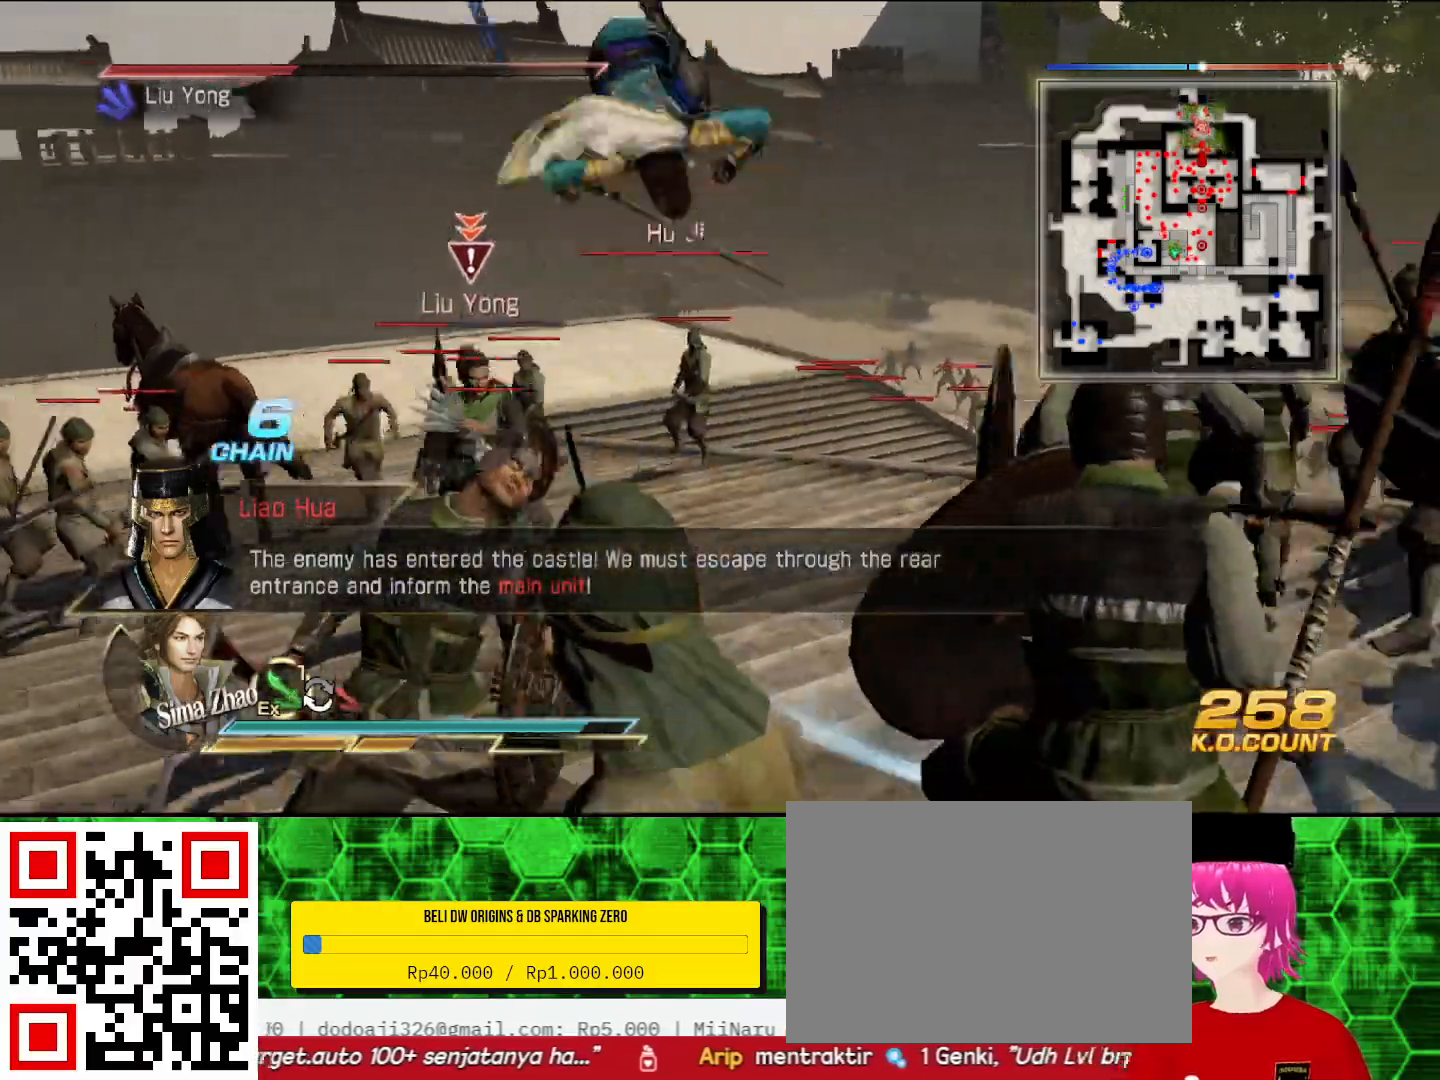
{"dt_ms": 500, "buttons": [], "left_stick": "down", "right_stick": "center", "events": [[33, "TRIANGLE", "up"], [100, "TRIANGLE", "down"], [267, "TRIANGLE", "up"], [300, "TRIANGLE", "down"], [333, "left_stick", "down"], [467, "TRIANGLE", "up"]]}
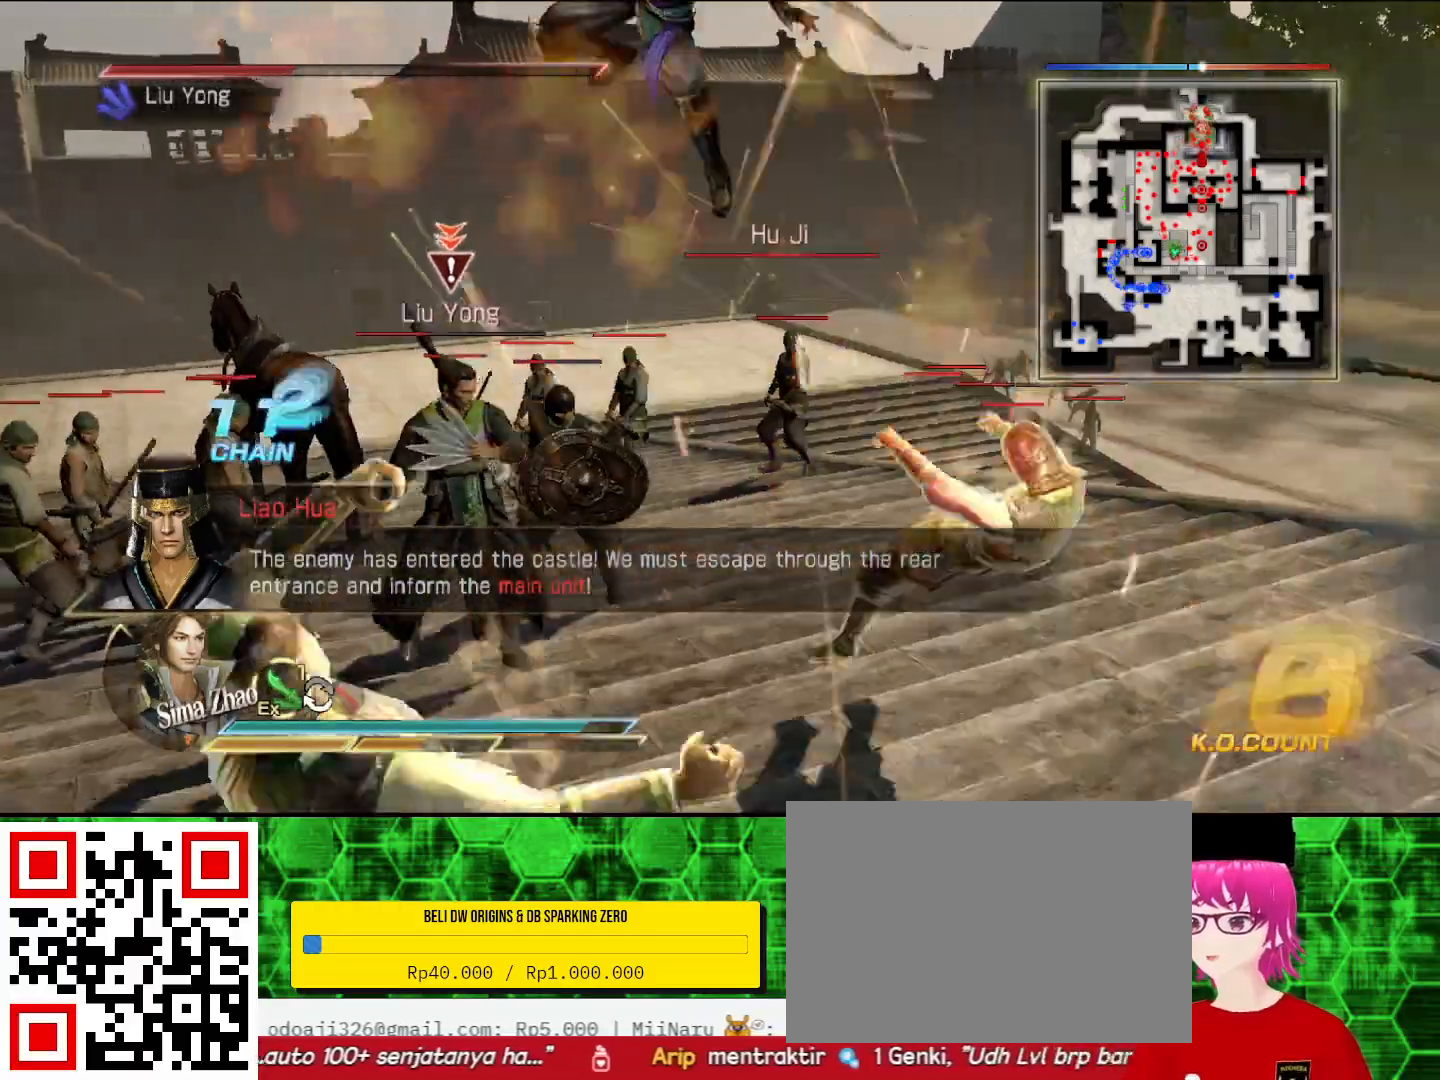
{"dt_ms": 500, "buttons": ["TRIANGLE"], "left_stick": "up-left", "right_stick": "center", "events": [[33, "TRIANGLE", "down"], [167, "TRIANGLE", "up"], [233, "TRIANGLE", "down"], [233, "left_stick", "up-left"], [367, "TRIANGLE", "up"], [433, "TRIANGLE", "down"]]}
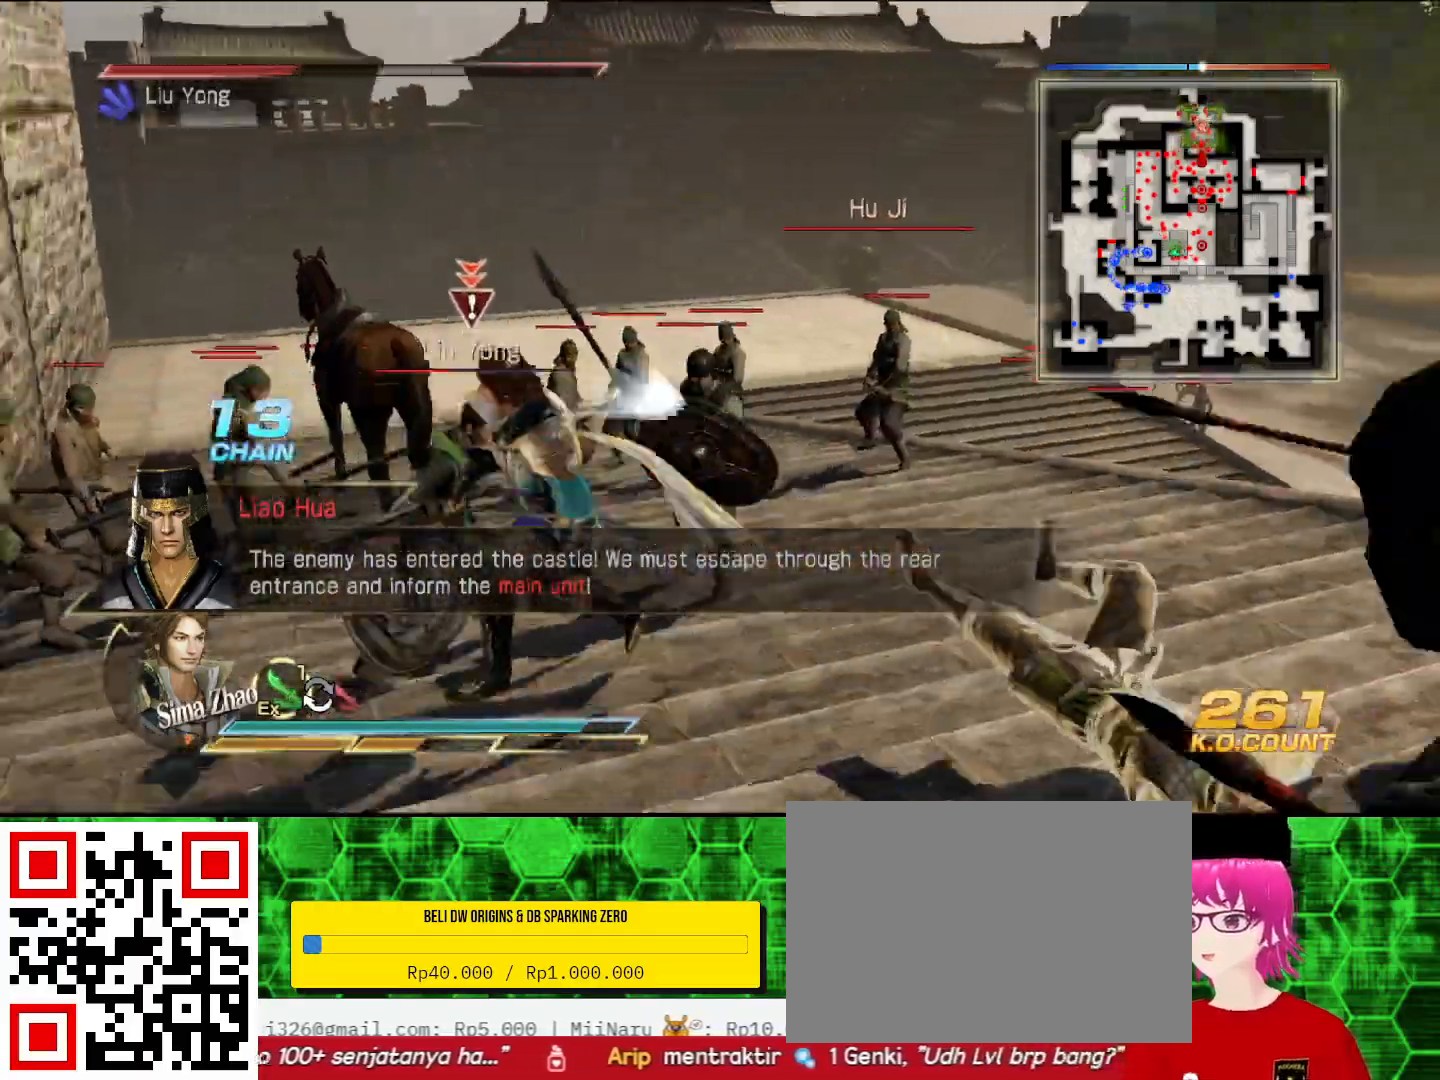
{"dt_ms": 500, "buttons": ["TRIANGLE"], "left_stick": "up", "right_stick": "center", "events": [[67, "TRIANGLE", "up"], [133, "TRIANGLE", "down"], [267, "TRIANGLE", "up"], [267, "left_stick", "up"], [300, "TRIANGLE", "down"], [467, "TRIANGLE", "up"], [500, "TRIANGLE", "down"]]}
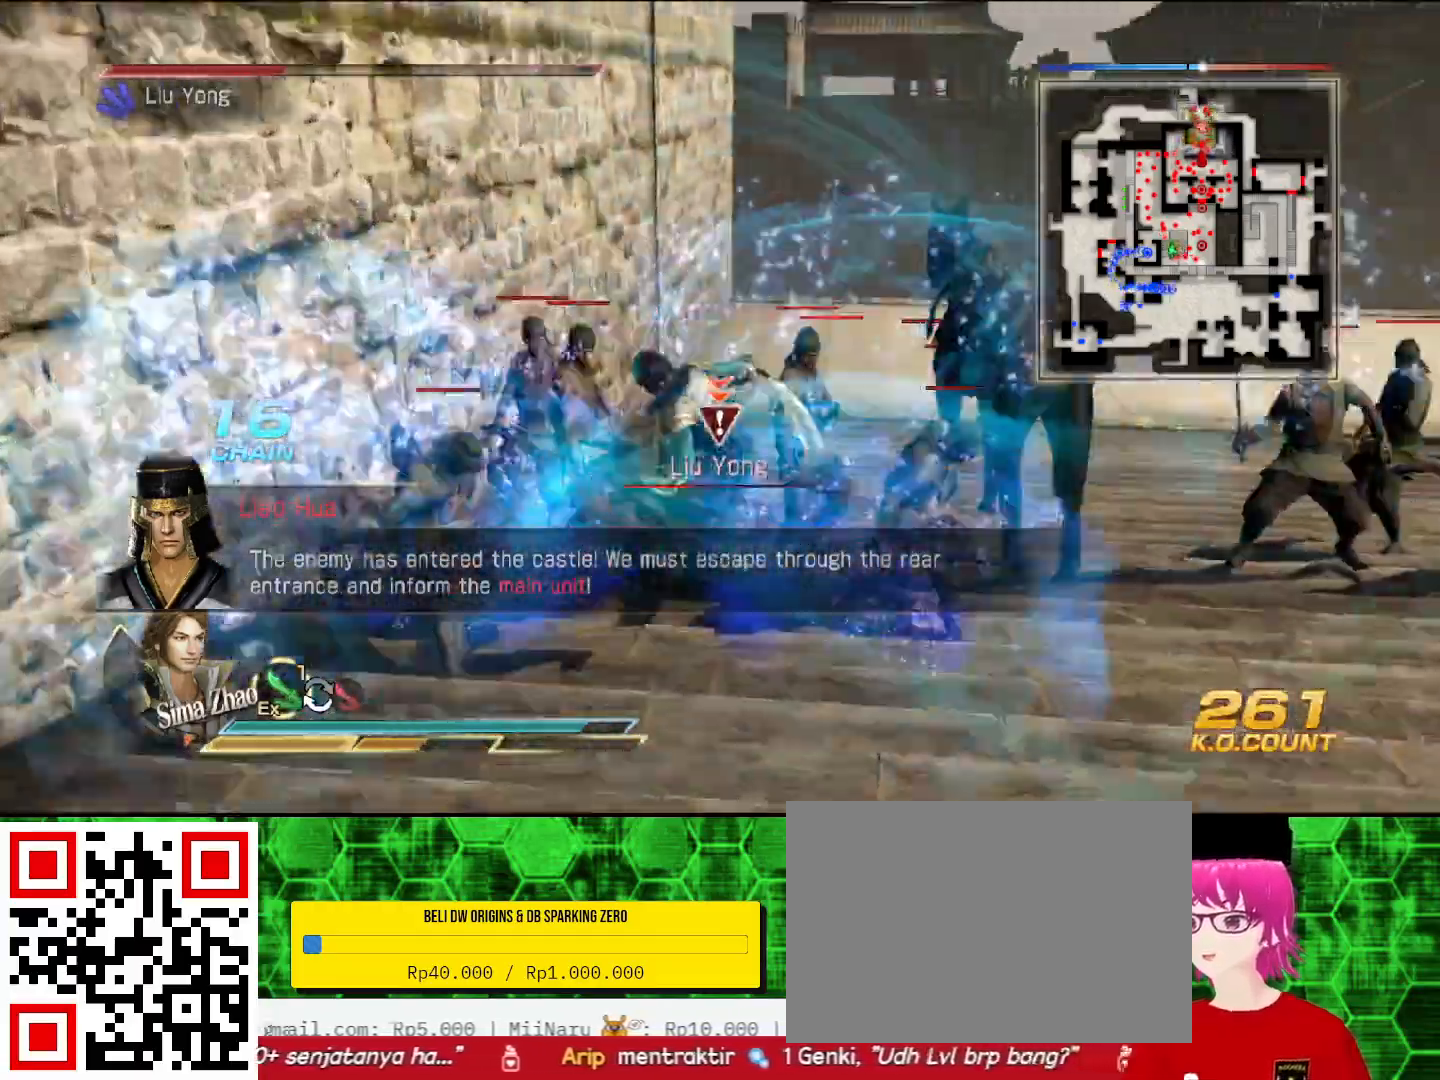
{"dt_ms": 500, "buttons": [], "left_stick": "up", "right_stick": "center", "events": [[133, "TRIANGLE", "up"]]}
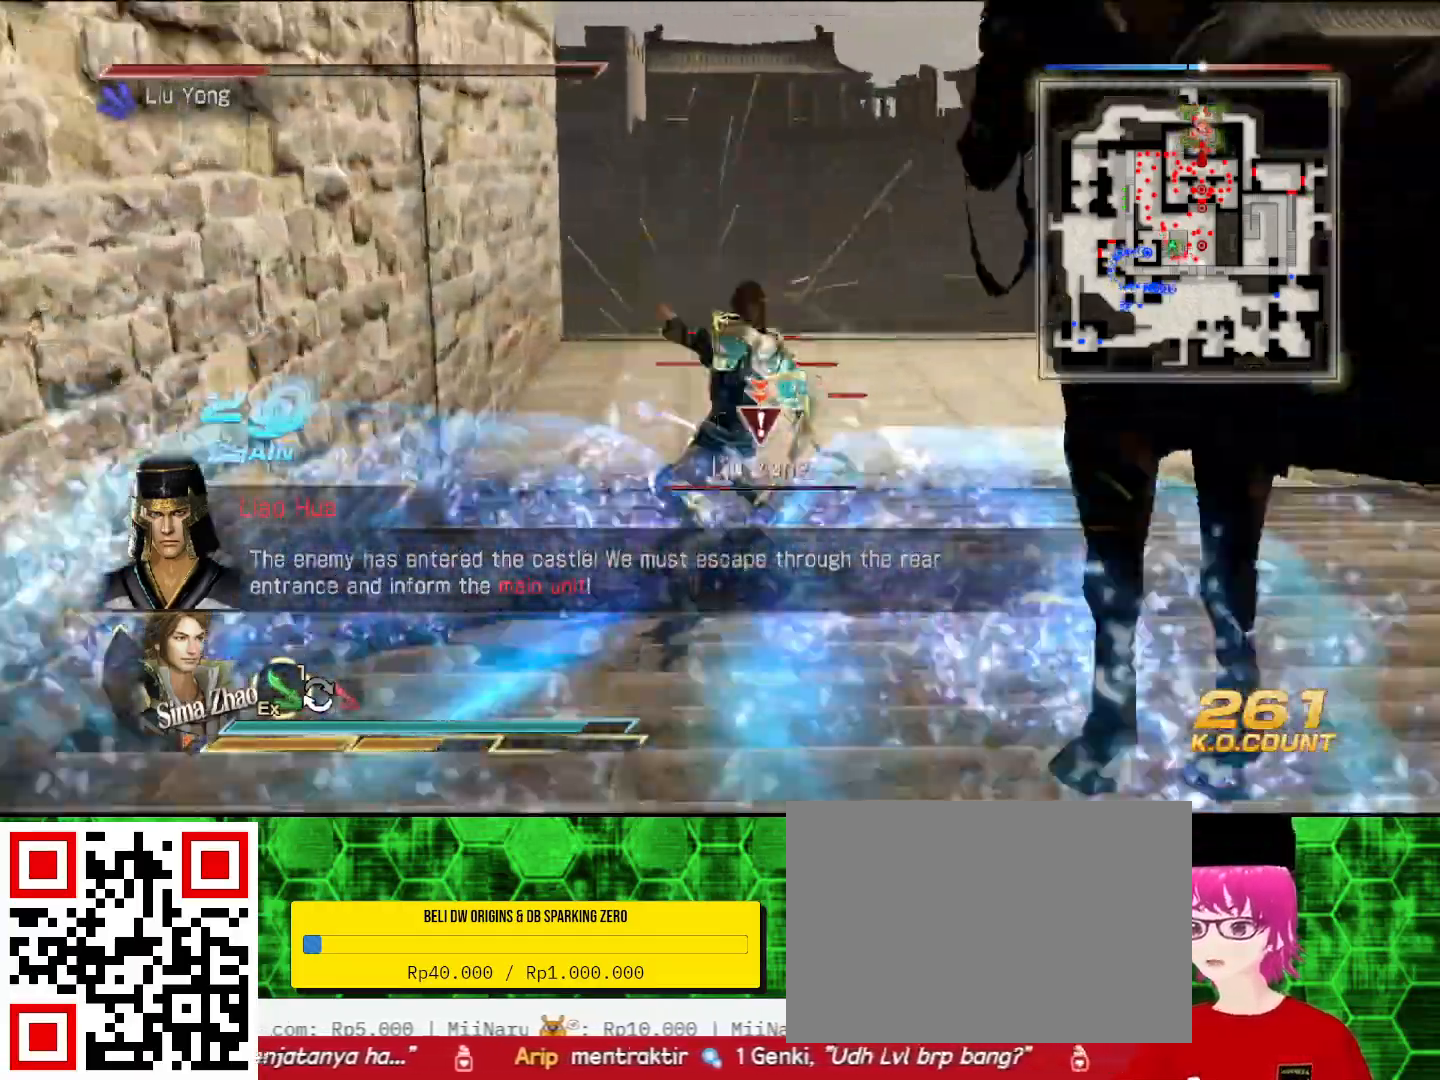
{"dt_ms": 500, "buttons": [], "left_stick": "up", "right_stick": "center", "events": []}
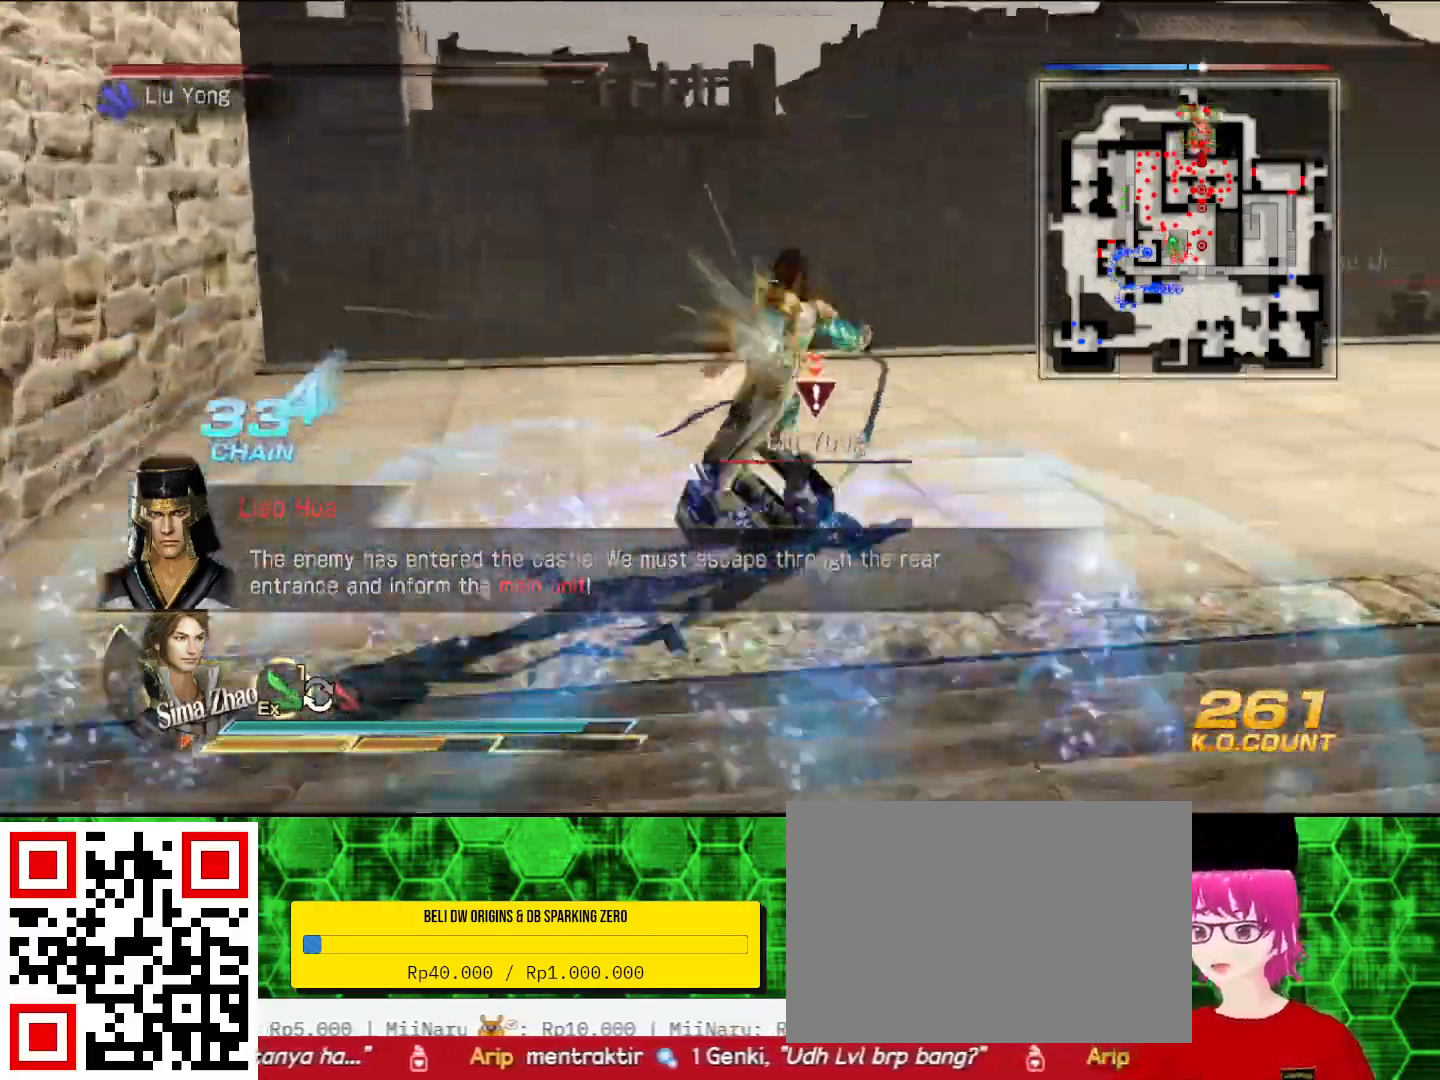
{"dt_ms": 500, "buttons": [], "left_stick": "right", "right_stick": "center", "events": [[267, "left_stick", "right"]]}
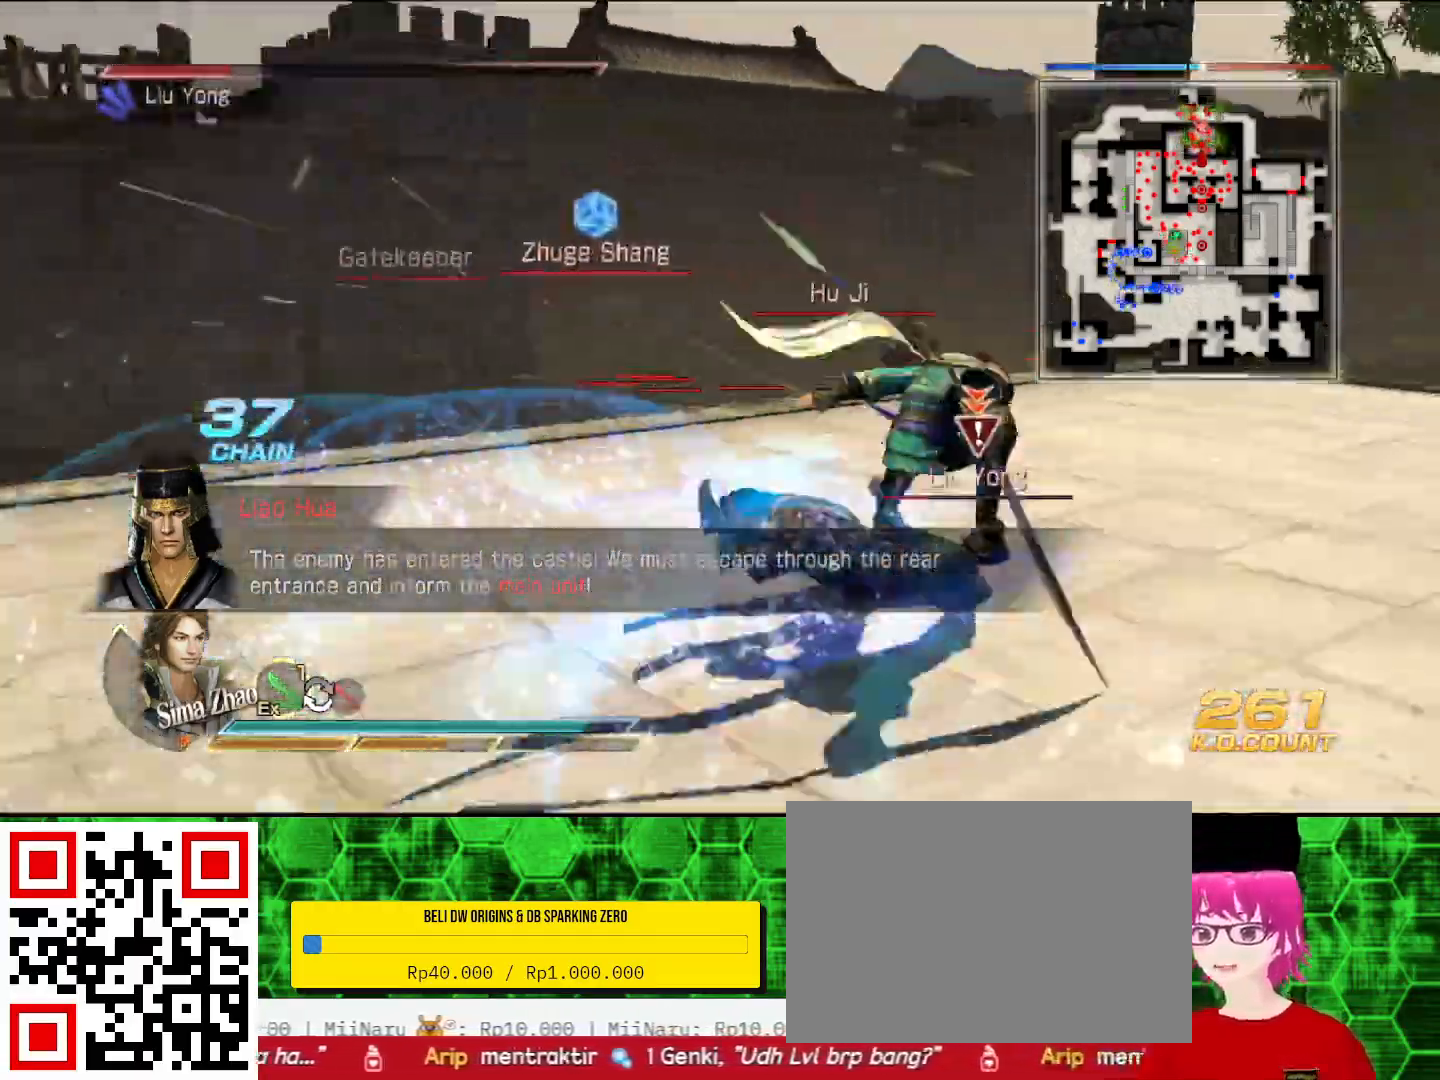
{"dt_ms": 500, "buttons": [], "left_stick": "up-right", "right_stick": "center", "events": [[33, "left_stick", "up-right"]]}
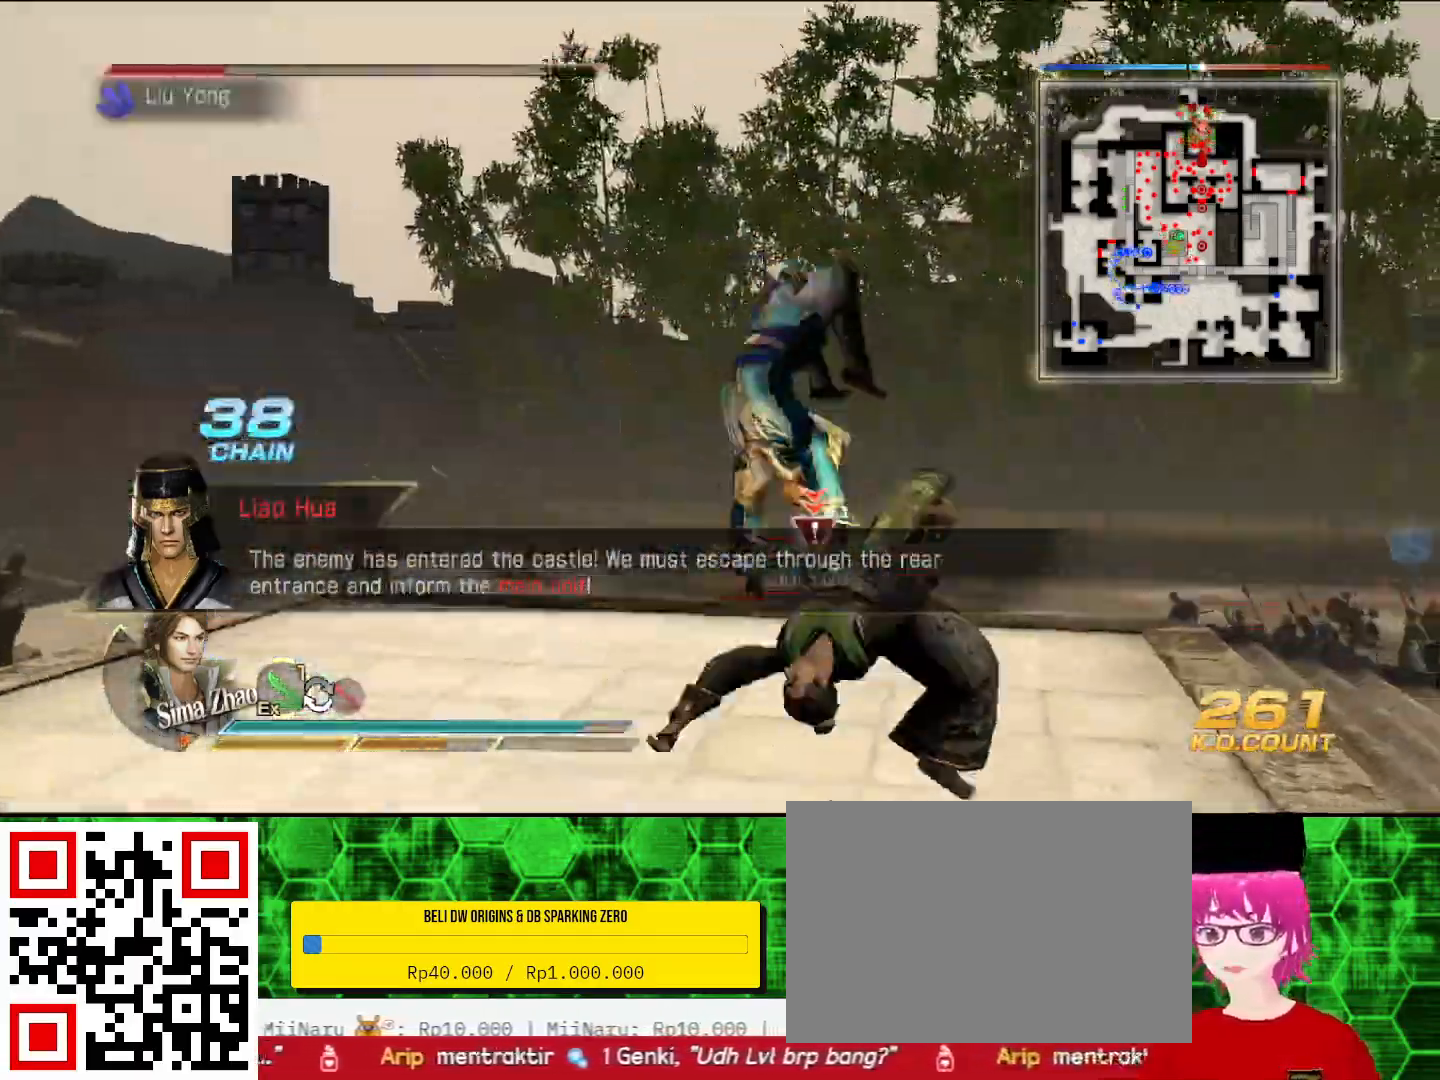
{"dt_ms": 500, "buttons": [], "left_stick": "up-right", "right_stick": "up-right", "events": [[200, "right_stick", "right"], [500, "right_stick", "up-right"]]}
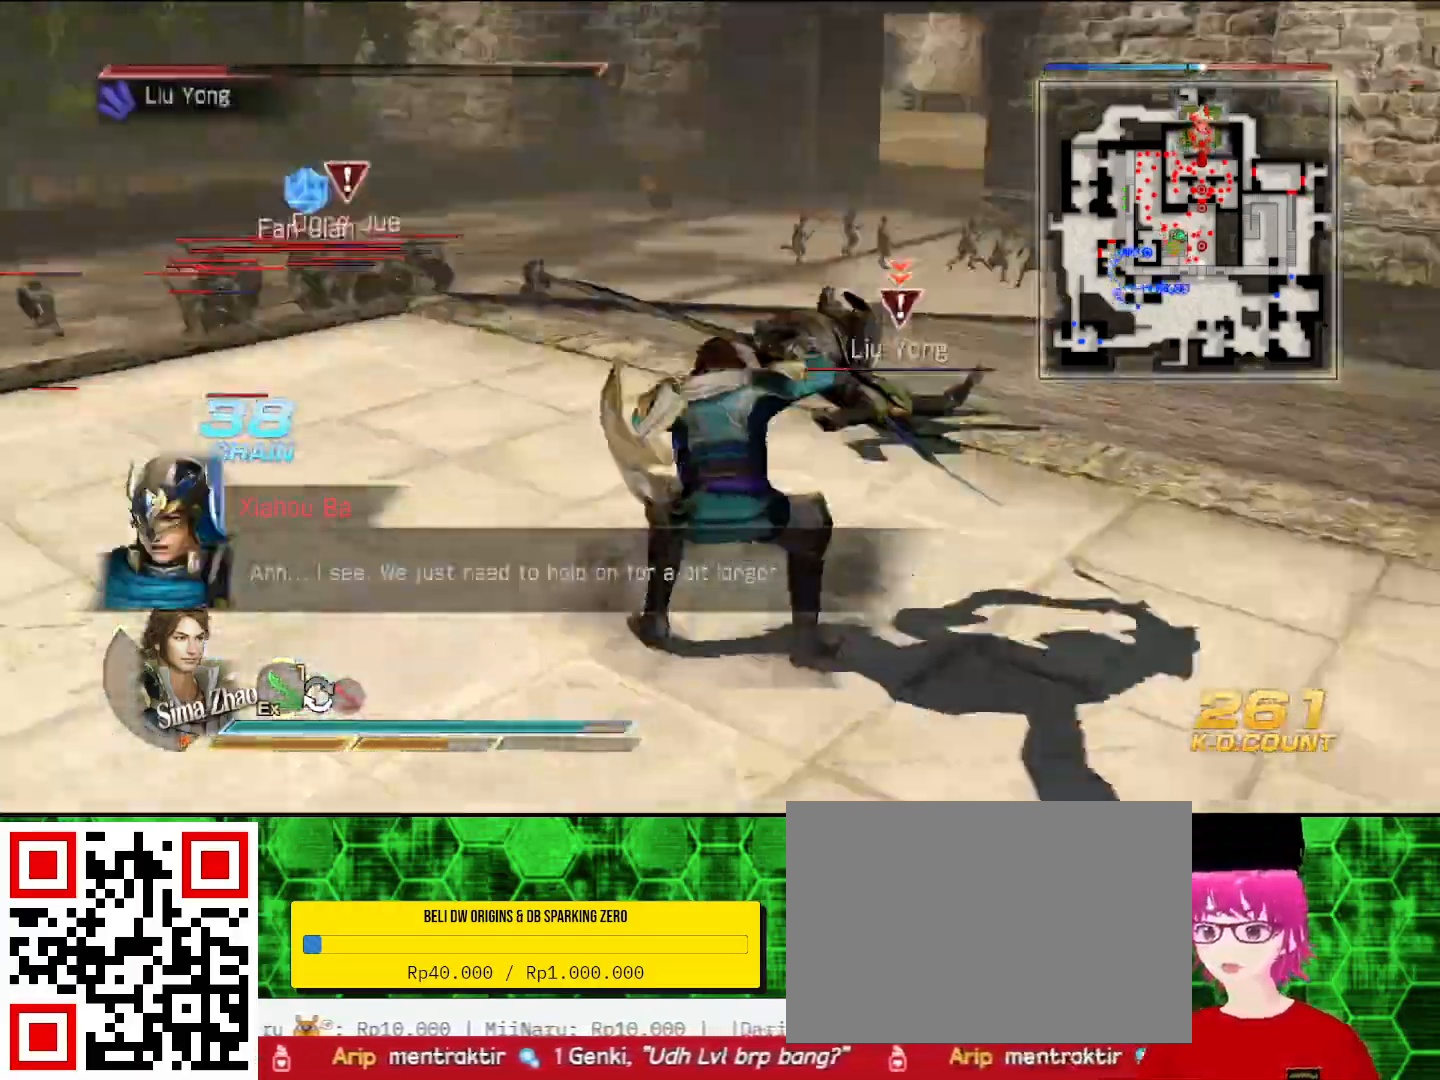
{"dt_ms": 500, "buttons": [], "left_stick": "up", "right_stick": "center", "events": [[200, "left_stick", "up"], [300, "right_stick", "center"], [467, "SQUARE", "down"], [500, "SQUARE", "up"]]}